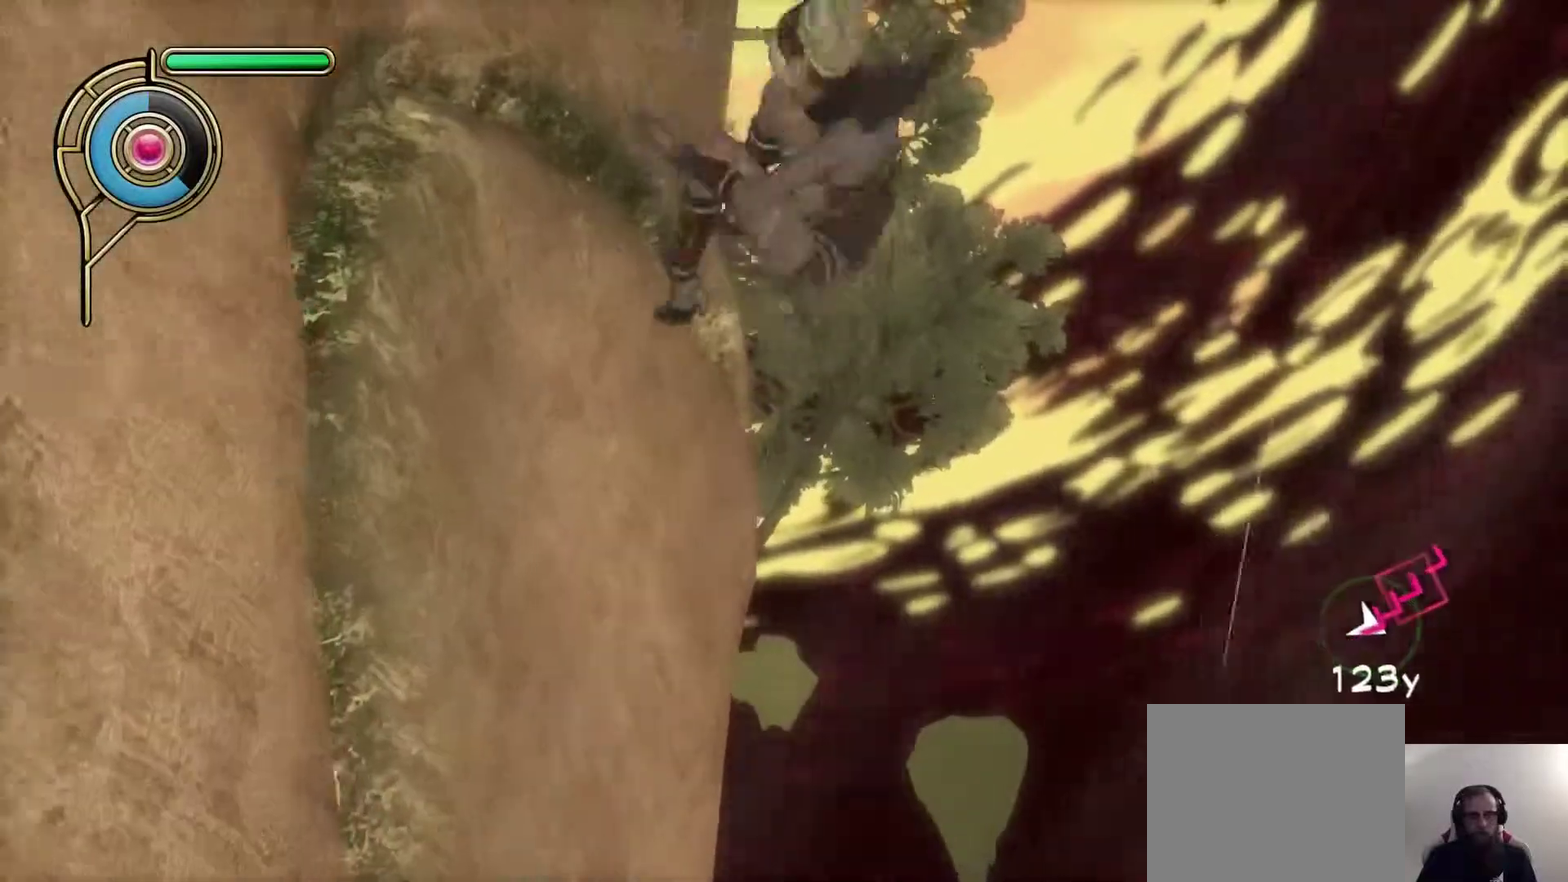
Gameplay with a controller (PlayStation layout); each line is a JSON object with the inputs held at the frame after it (dt_ms = milliseconds from this image to that frame). "events" lists button and stick changes between this image and that frame as [ms after this image, input, new state], when the widget could be followed in between. Not read: R1.
{"dt_ms": 600, "buttons": [], "left_stick": "up", "right_stick": "center", "events": [[83, "SQUARE", "down"], [200, "SQUARE", "up"]]}
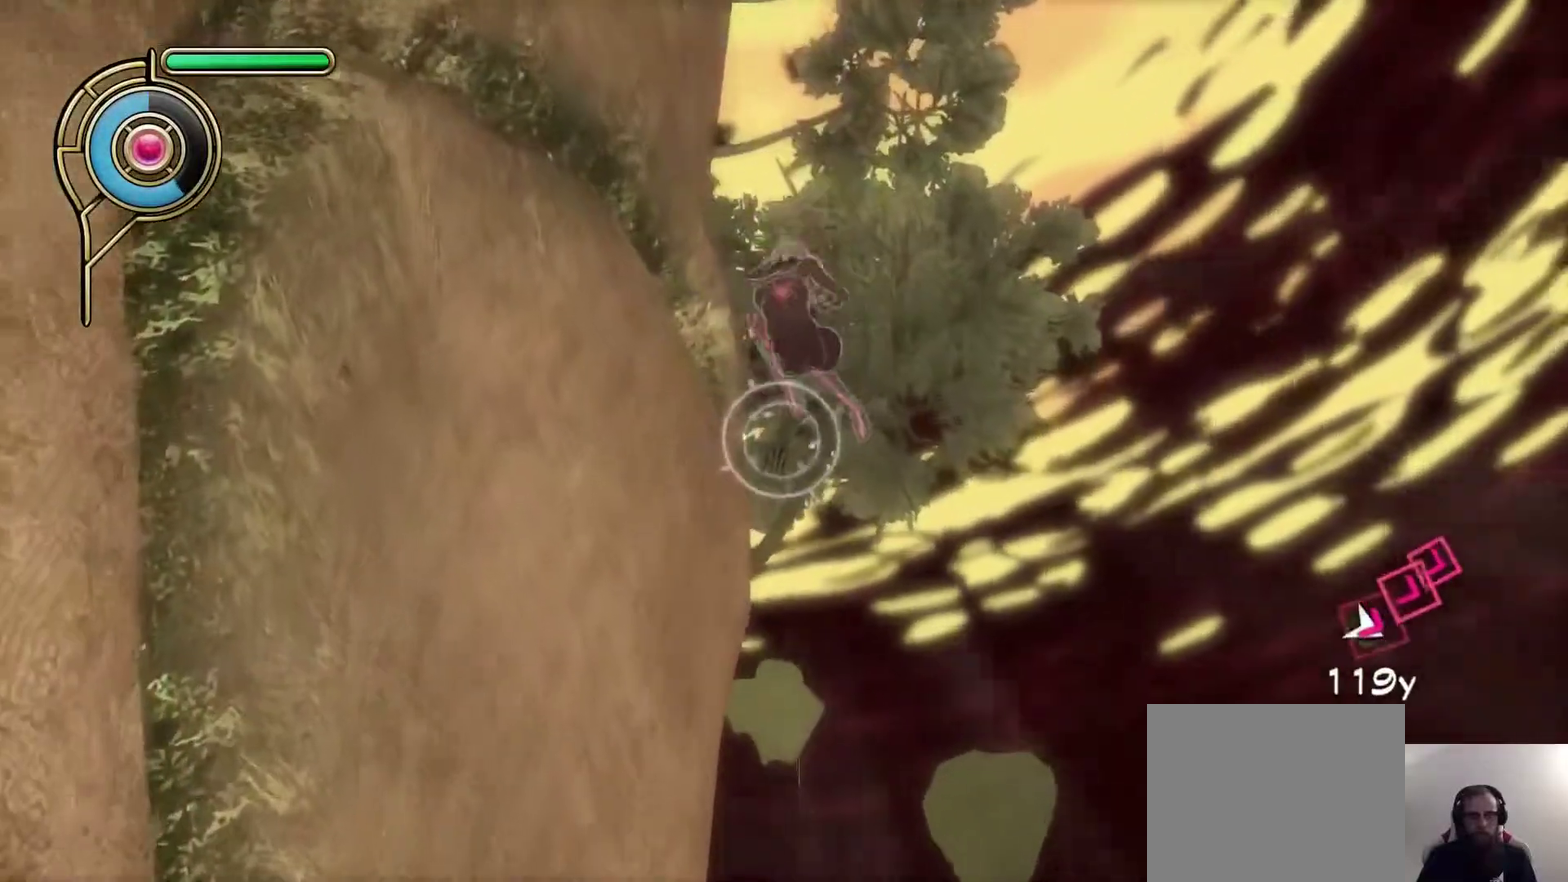
{"dt_ms": 300, "buttons": [], "left_stick": "up", "right_stick": "left", "events": [[300, "right_stick", "left"]]}
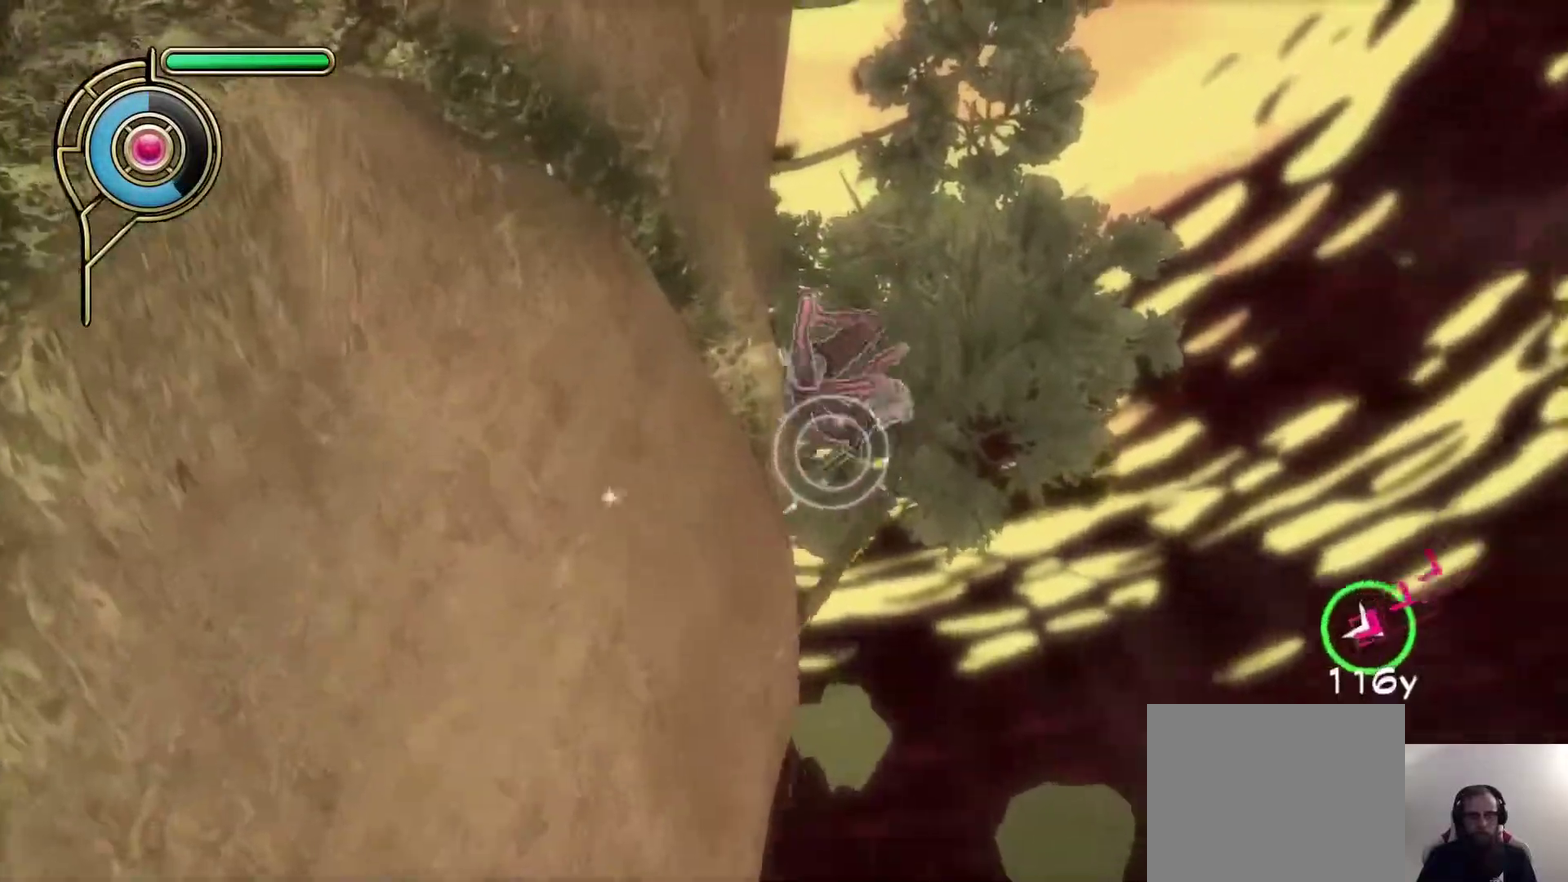
{"dt_ms": 500, "buttons": [], "left_stick": "up", "right_stick": "center"}
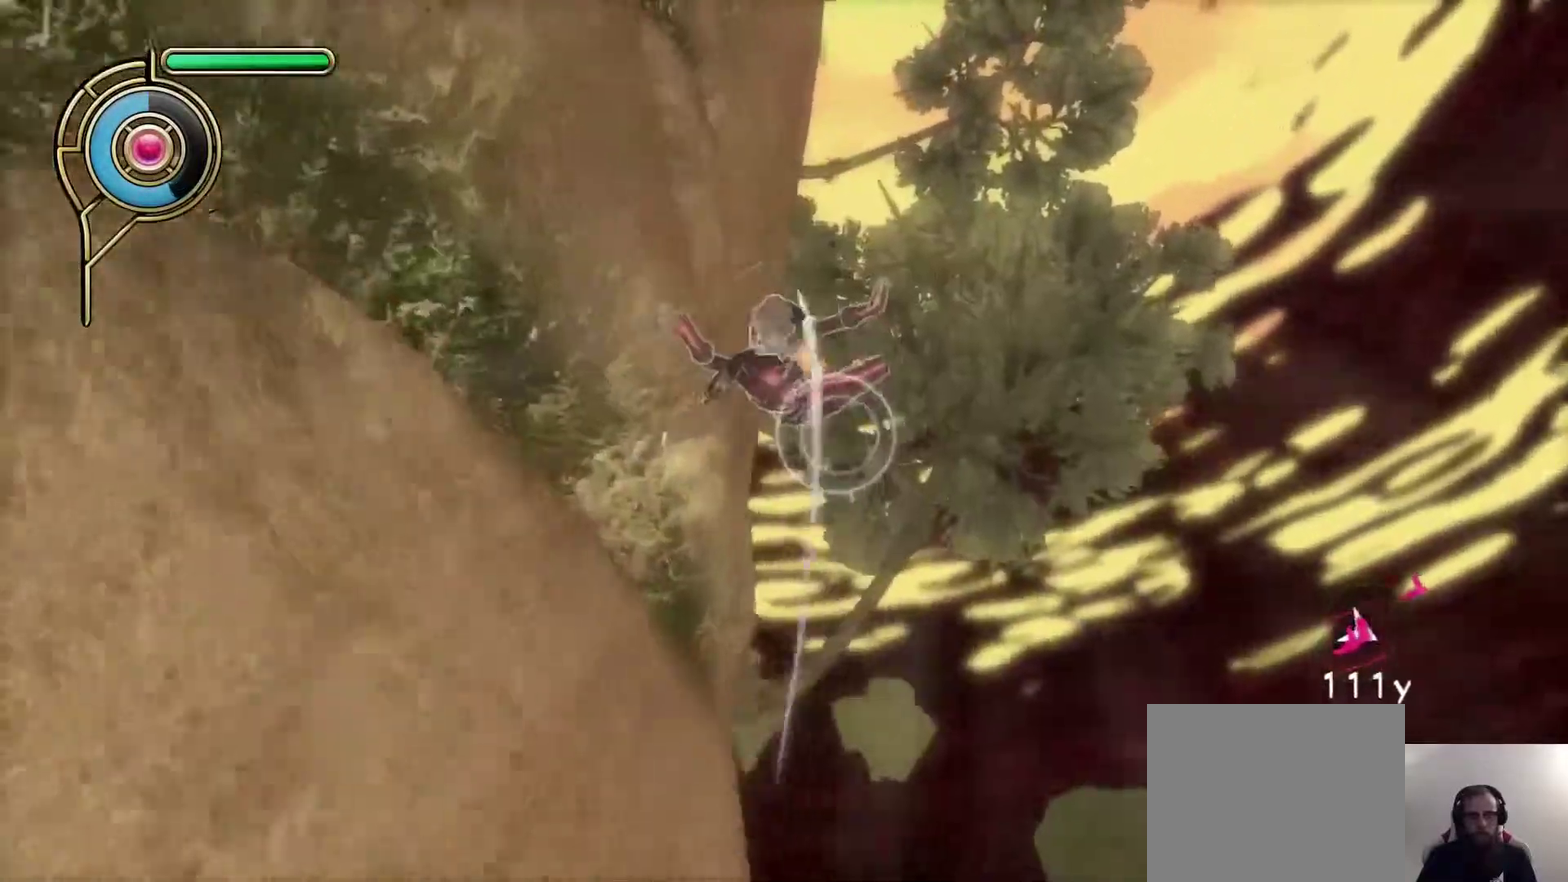
{"dt_ms": 600, "buttons": [], "left_stick": "up", "right_stick": "center"}
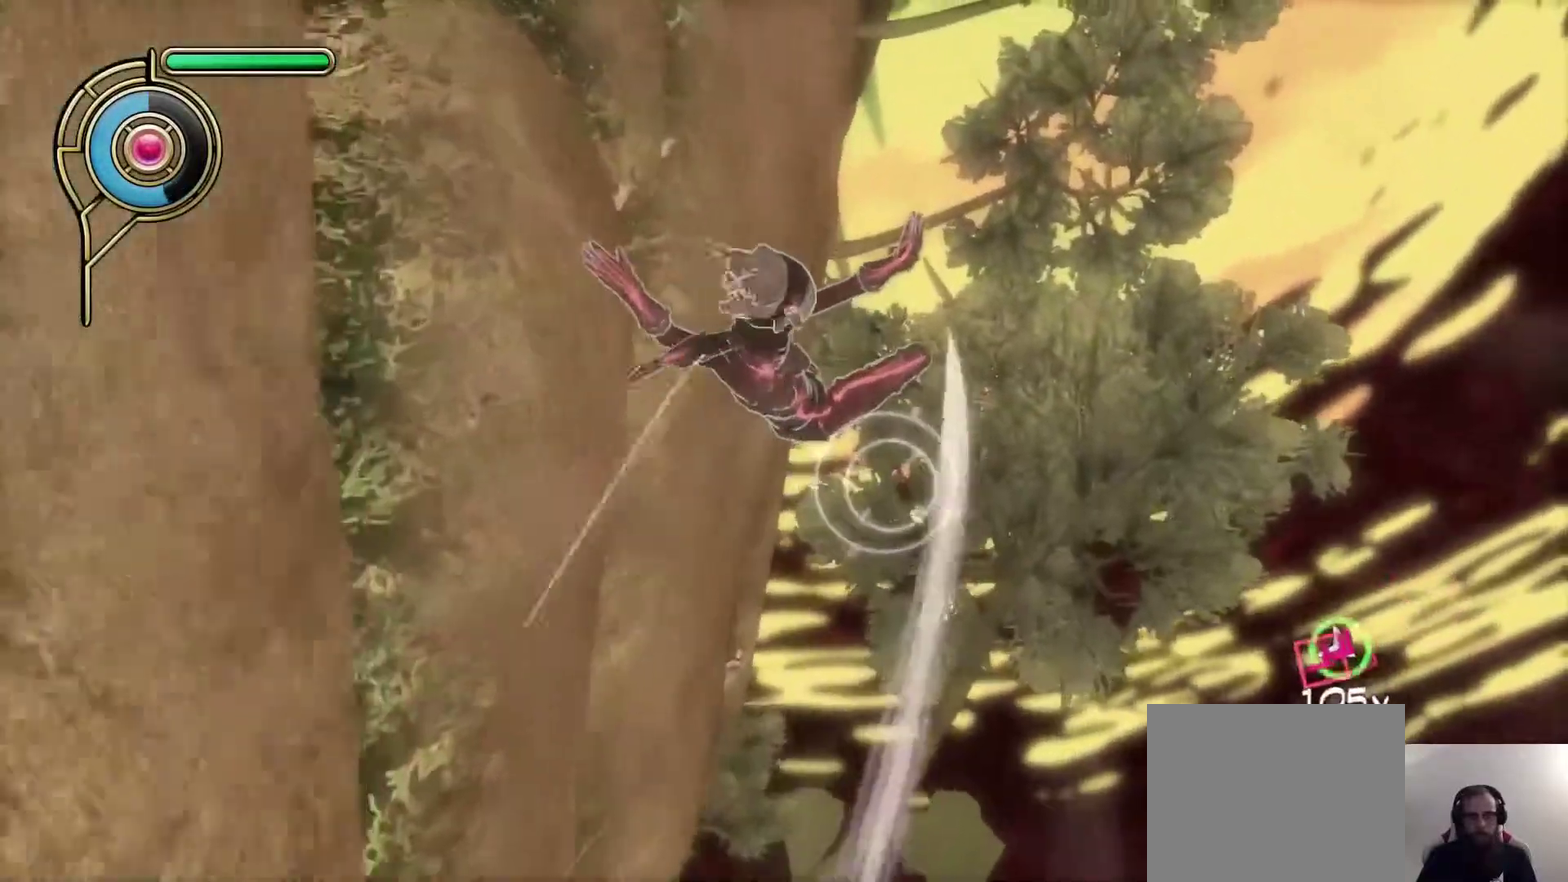
{"dt_ms": 600, "buttons": [], "left_stick": "up", "right_stick": "center", "events": []}
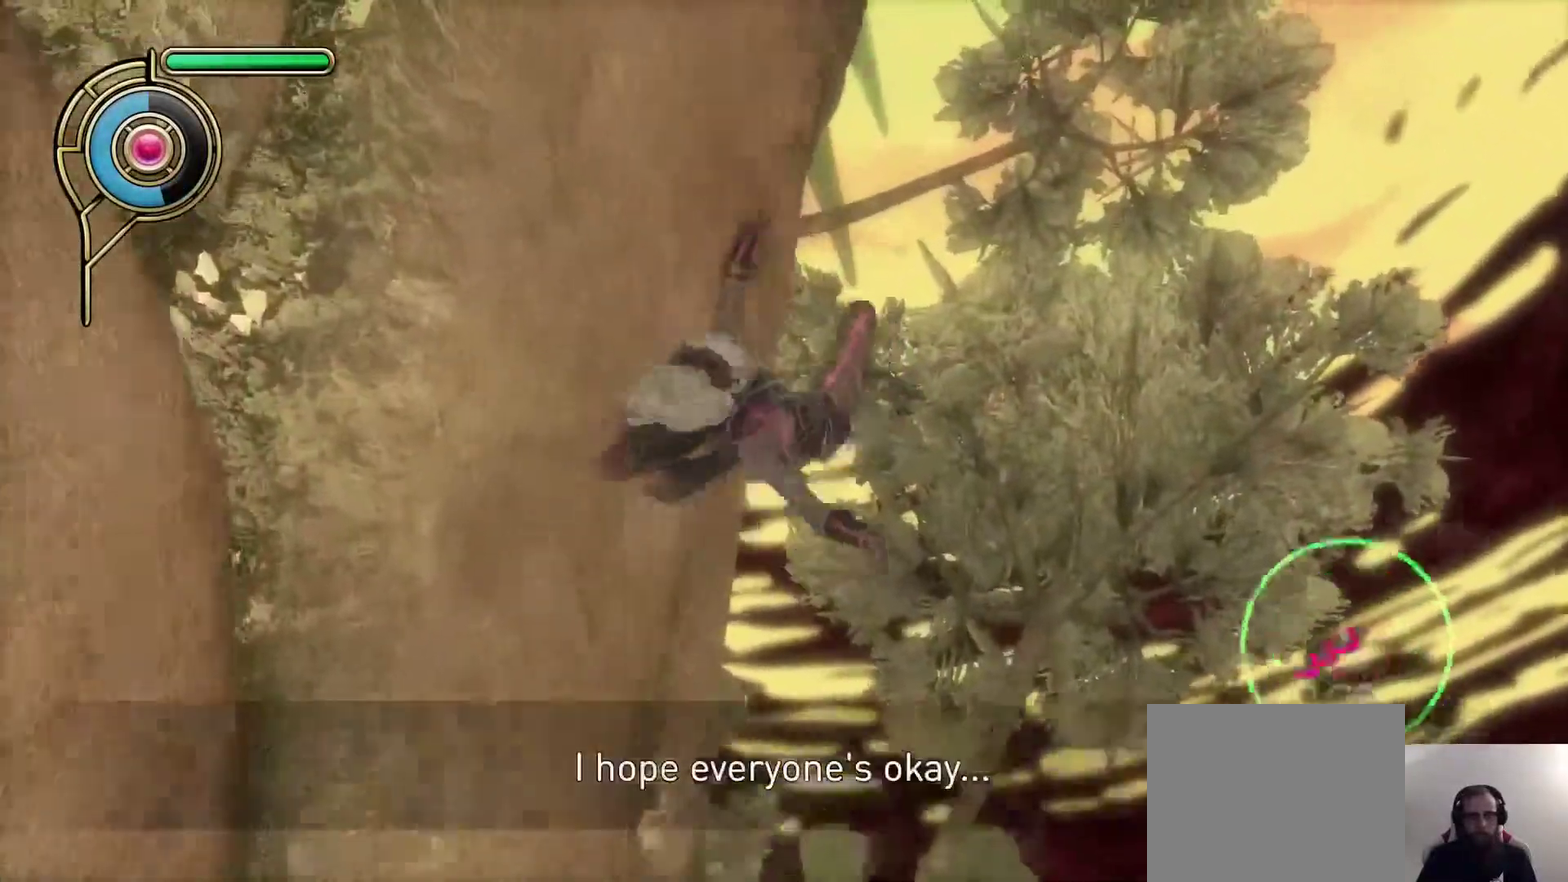
{"dt_ms": 300, "buttons": [], "left_stick": "up-right", "right_stick": "center"}
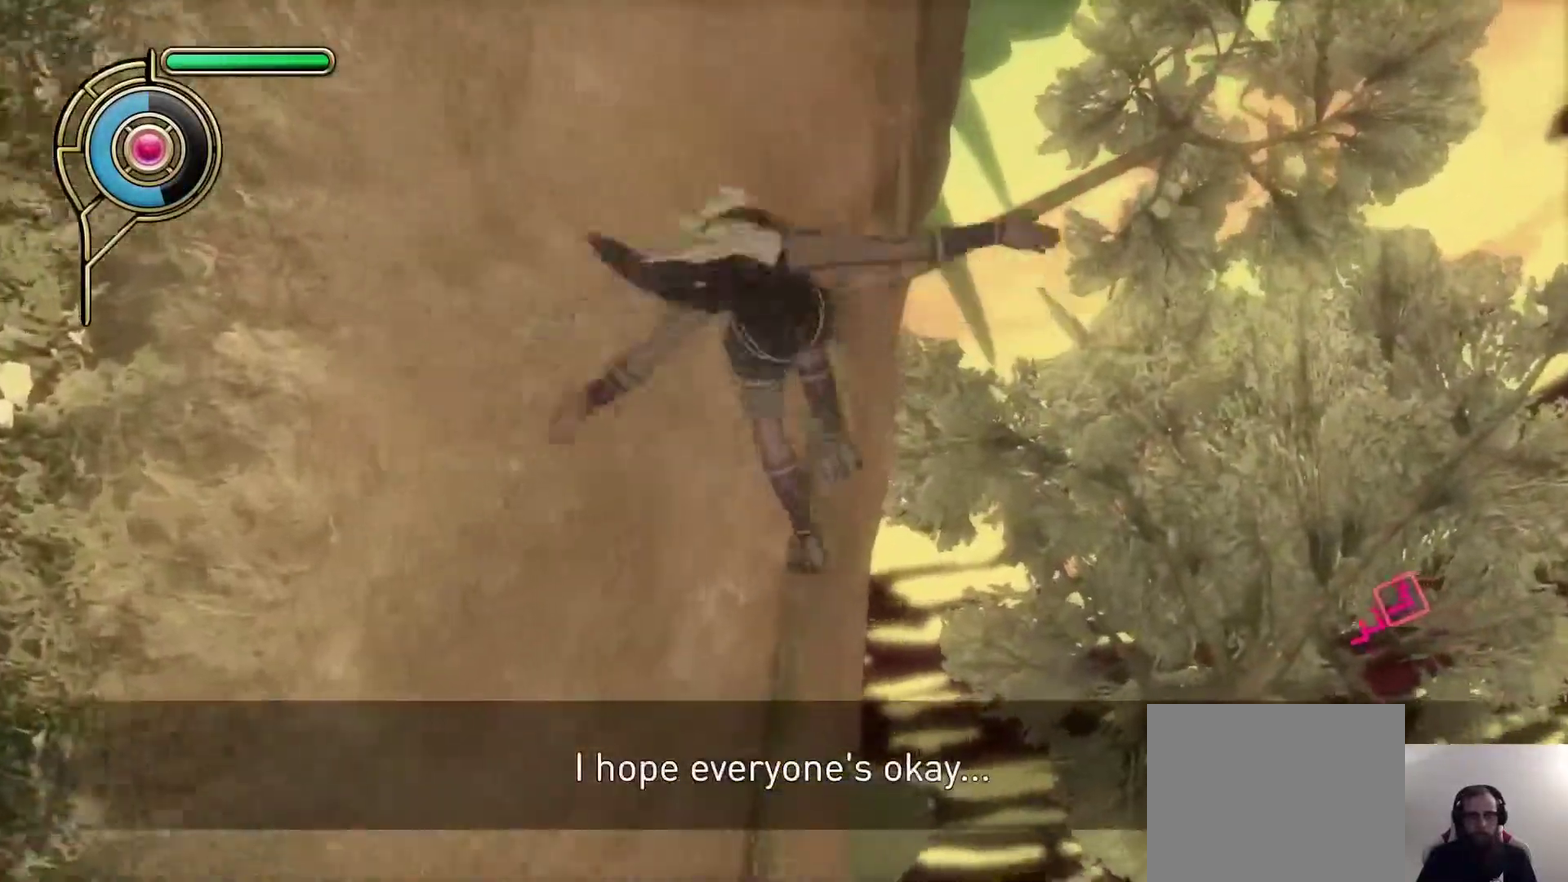
{"dt_ms": 300, "buttons": ["SQUARE"], "left_stick": "up-right", "right_stick": "center"}
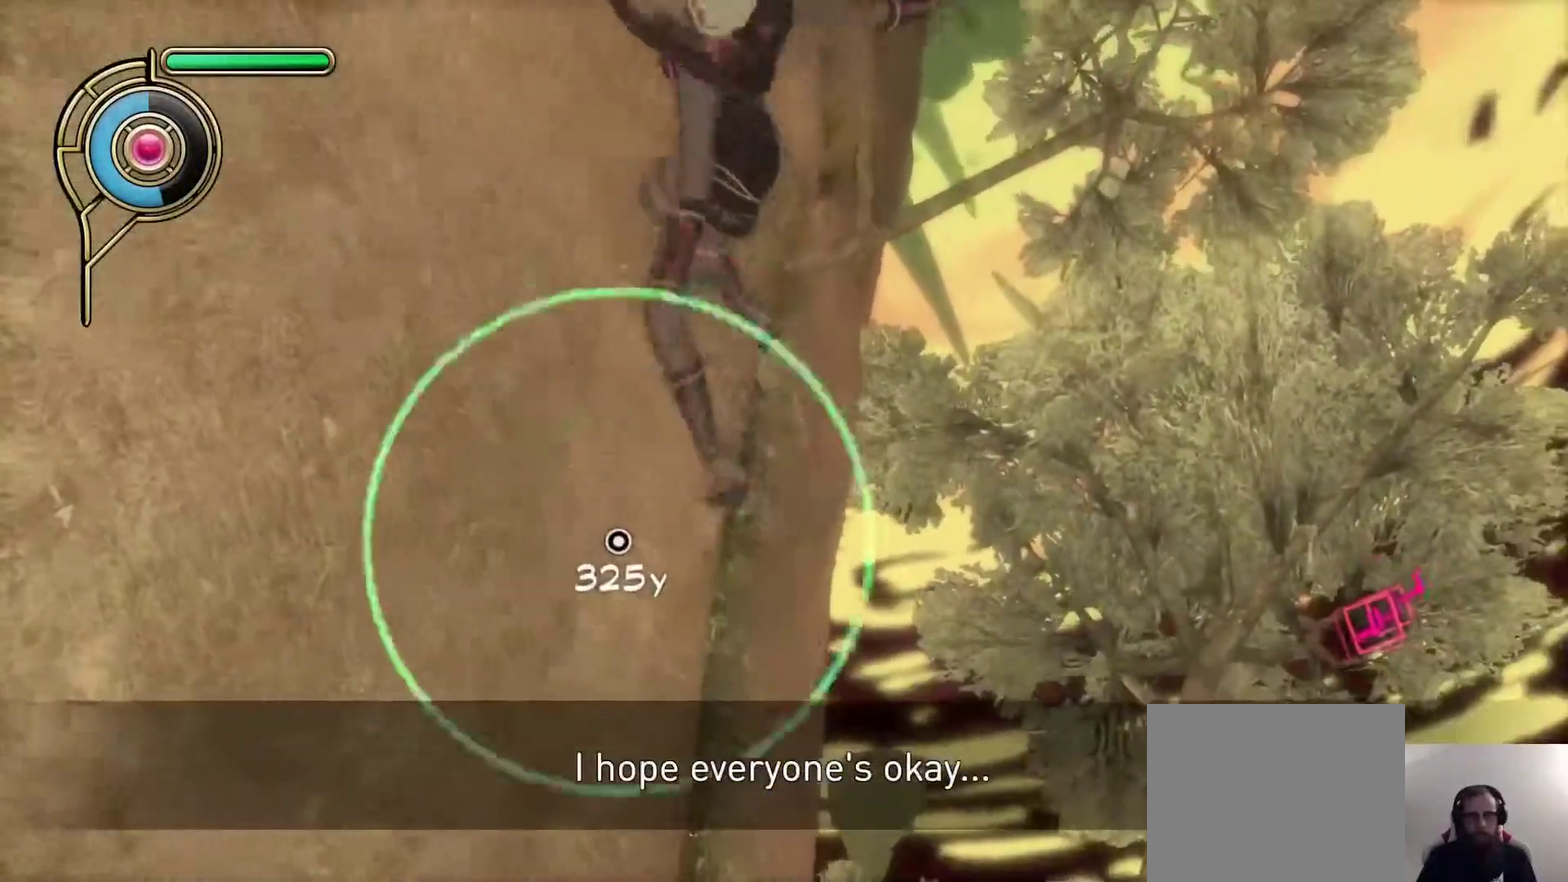
{"dt_ms": 600, "buttons": [], "left_stick": "up-right", "right_stick": "center", "events": [[100, "SQUARE", "up"], [167, "left_stick", "down-left"], [233, "left_stick", "up-right"]]}
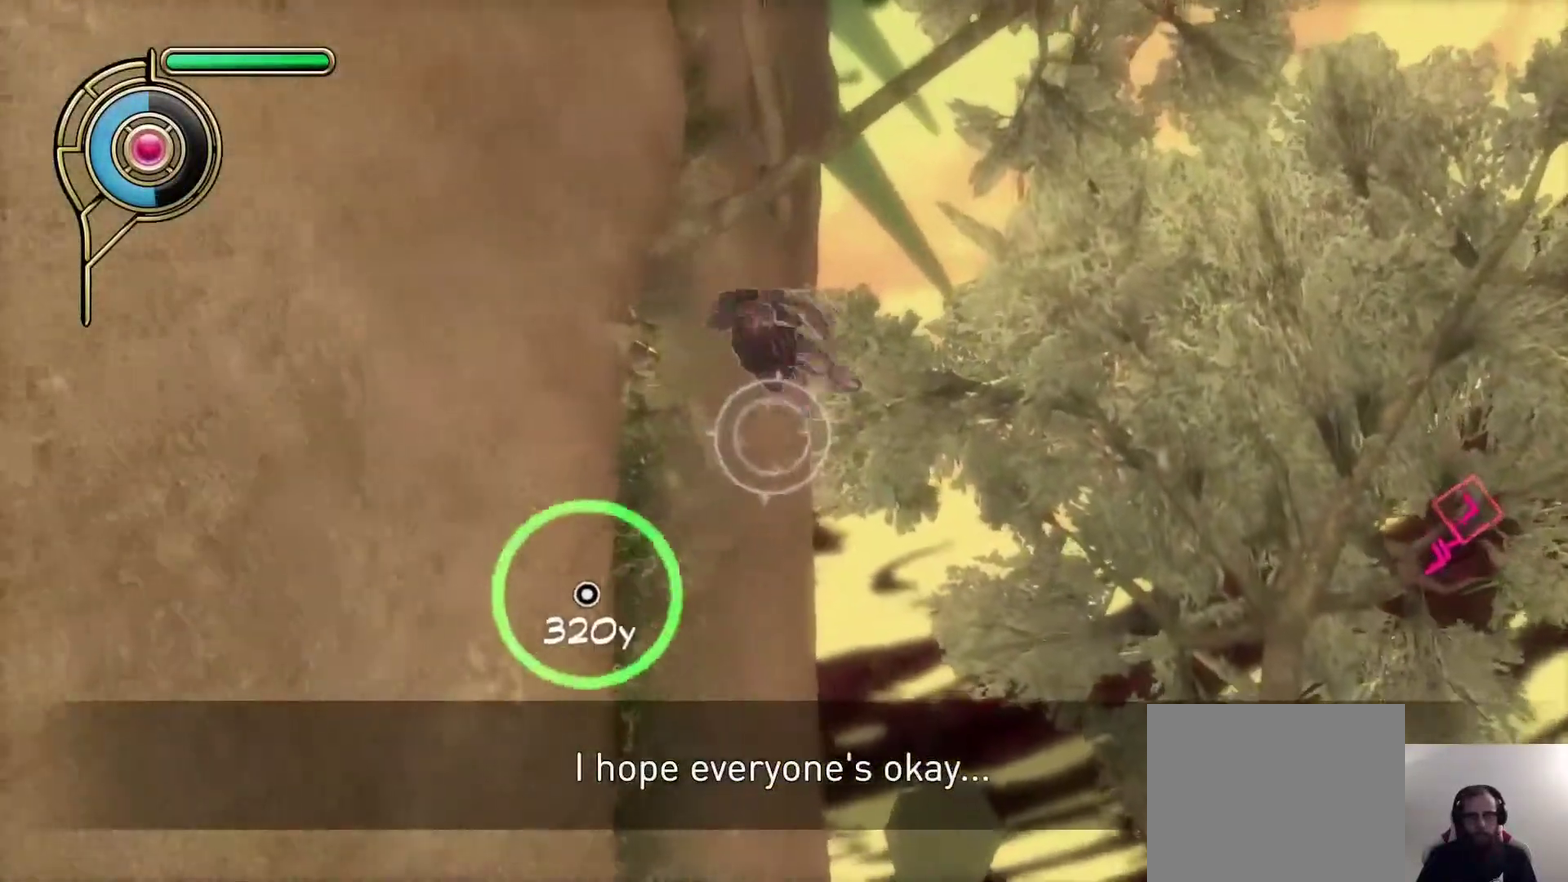
{"dt_ms": 700, "buttons": [], "left_stick": "up-left", "right_stick": "center", "events": [[267, "right_stick", "up"], [333, "left_stick", "up"], [333, "right_stick", "center"], [550, "right_stick", "up-left"], [567, "left_stick", "up-left"], [633, "right_stick", "center"]]}
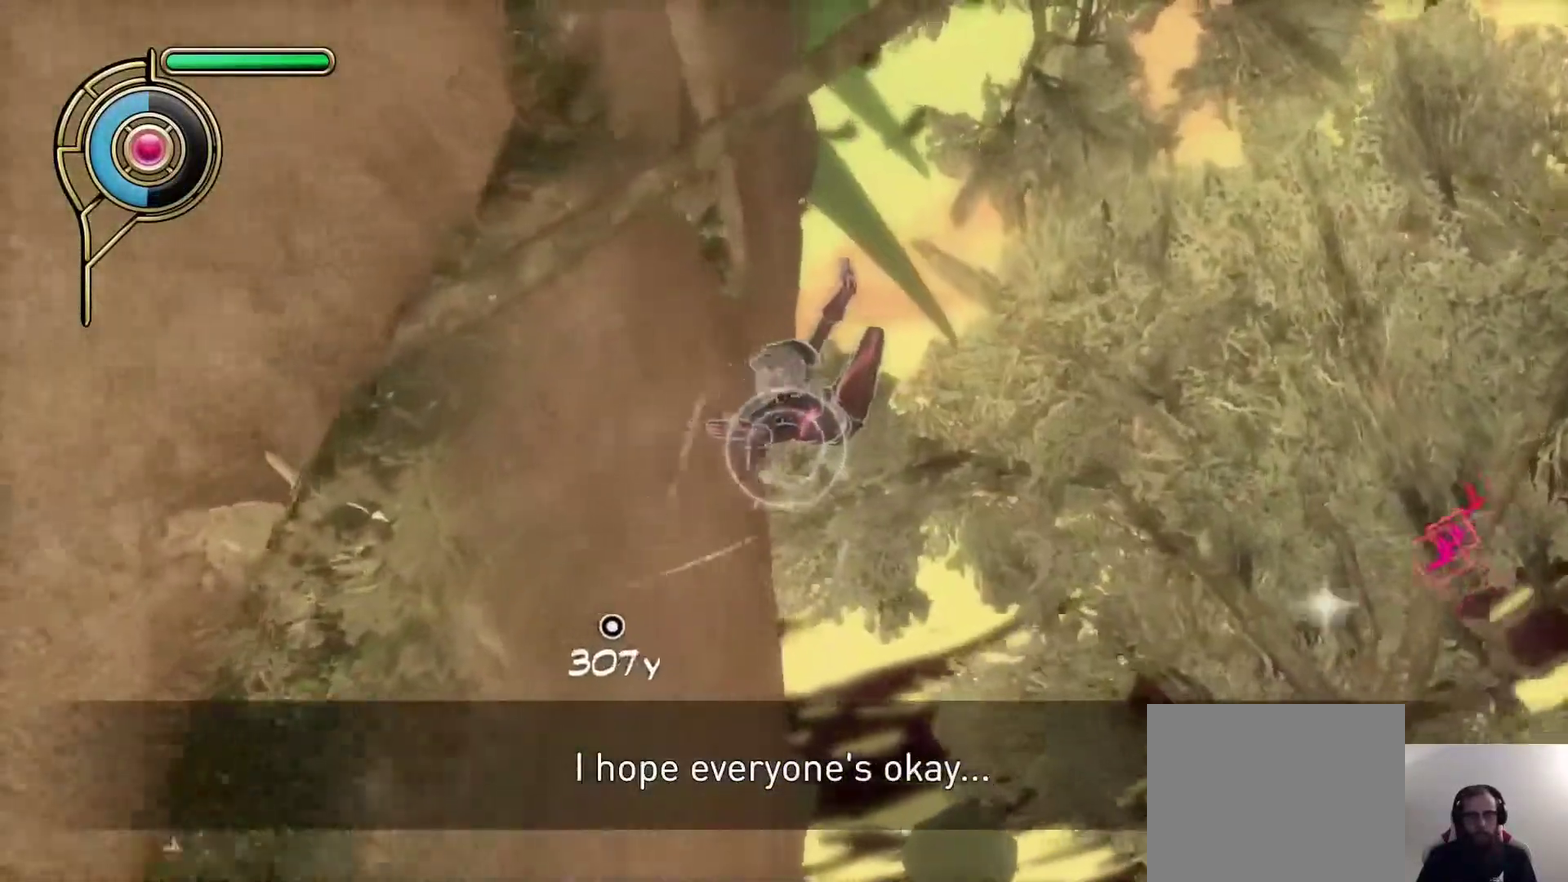
{"dt_ms": 600, "buttons": [], "left_stick": "up", "right_stick": "center", "events": [[550, "left_stick", "up"]]}
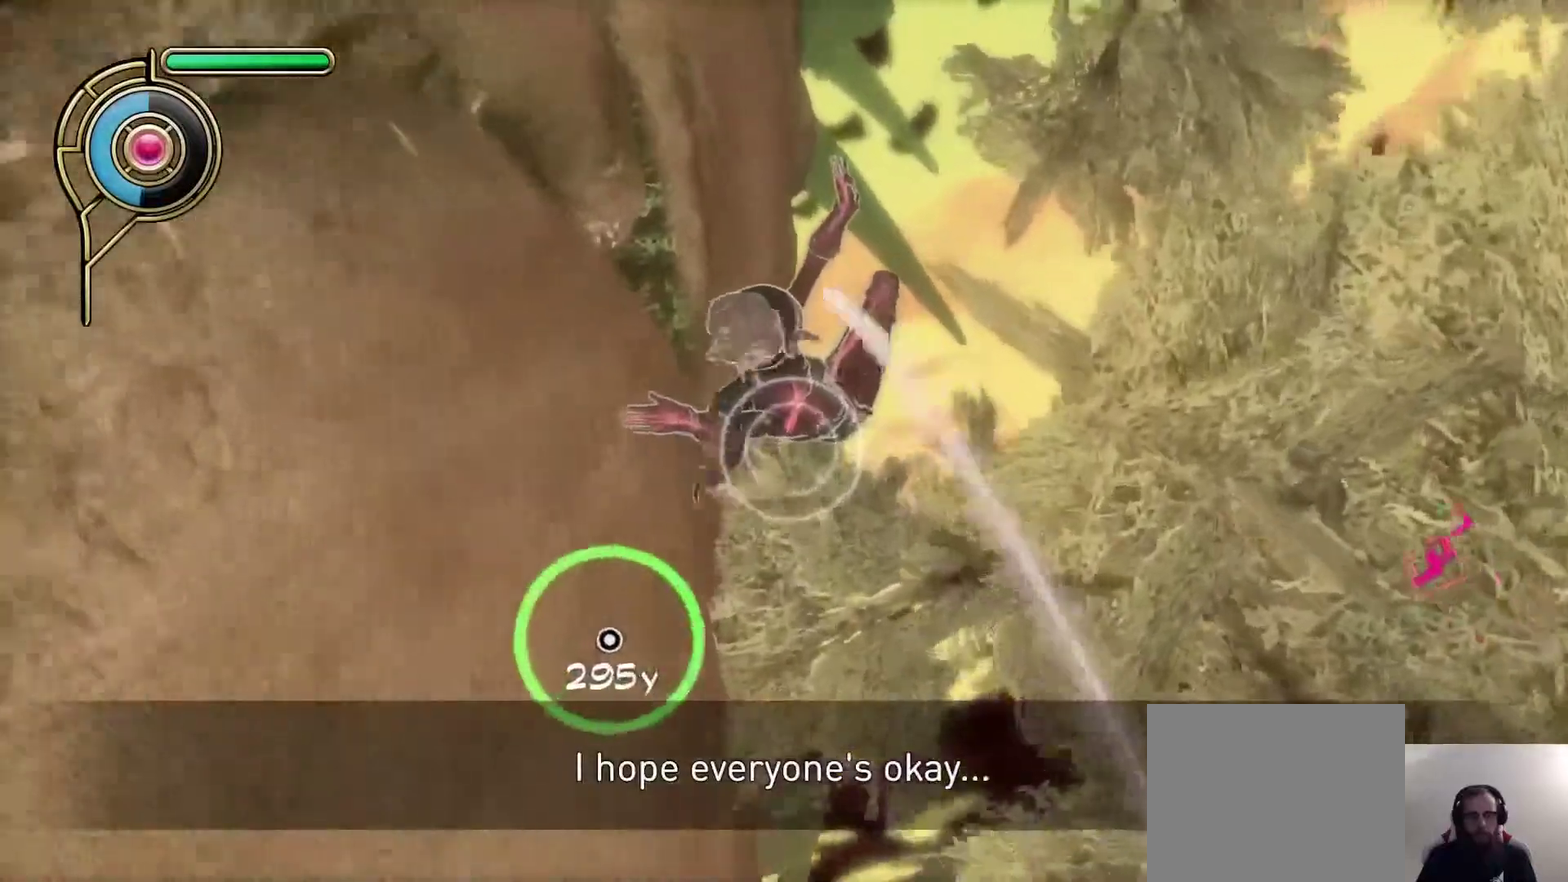
{"dt_ms": 300, "buttons": [], "left_stick": "up", "right_stick": "center", "events": []}
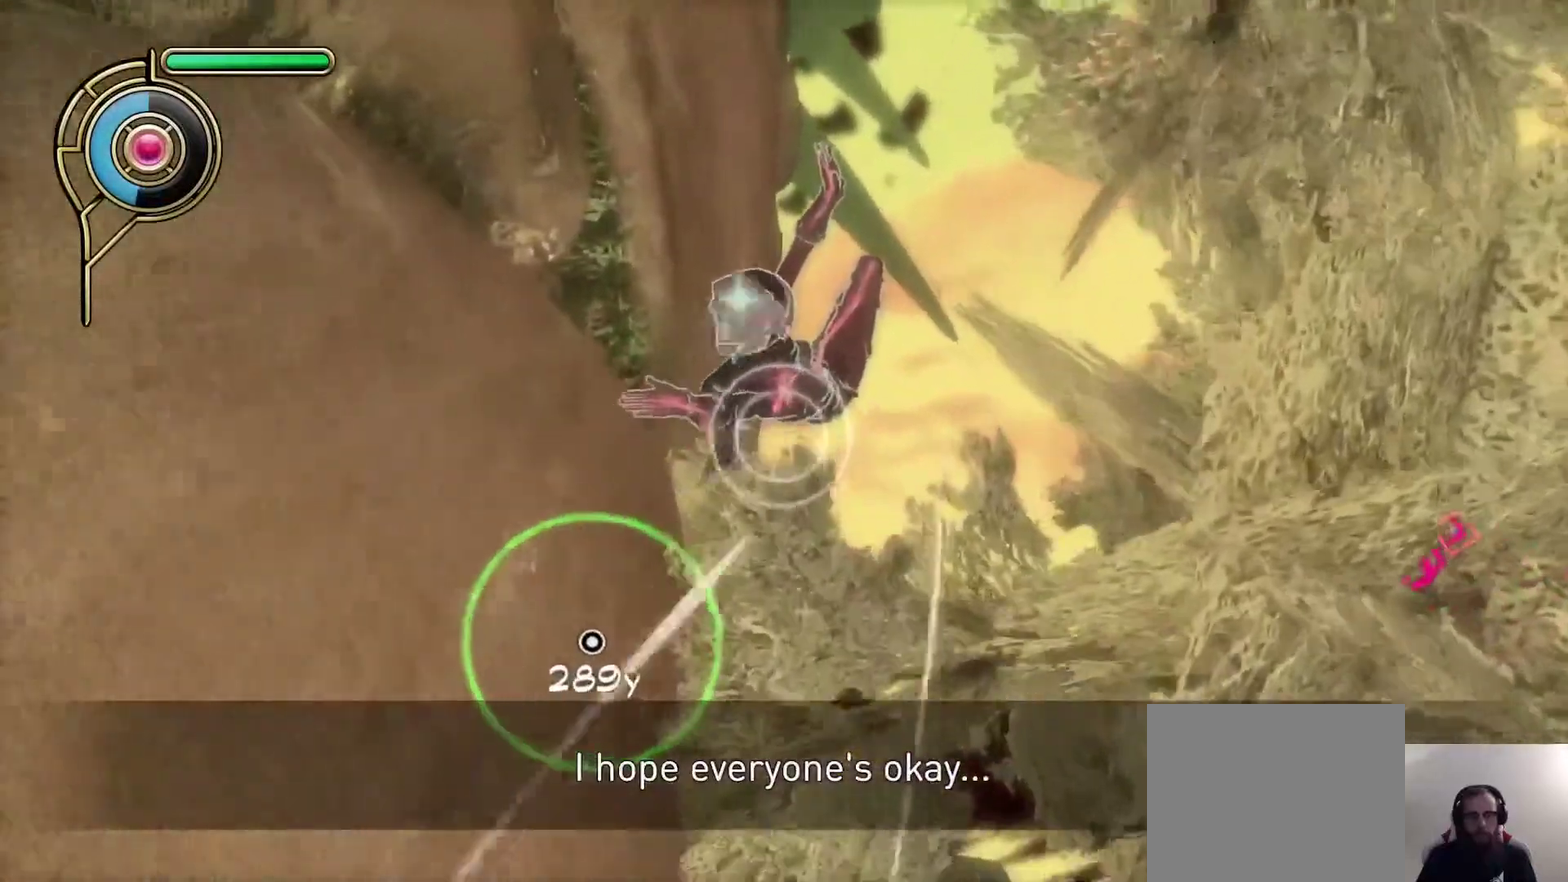
{"dt_ms": 300, "buttons": [], "left_stick": "up", "right_stick": "center", "events": []}
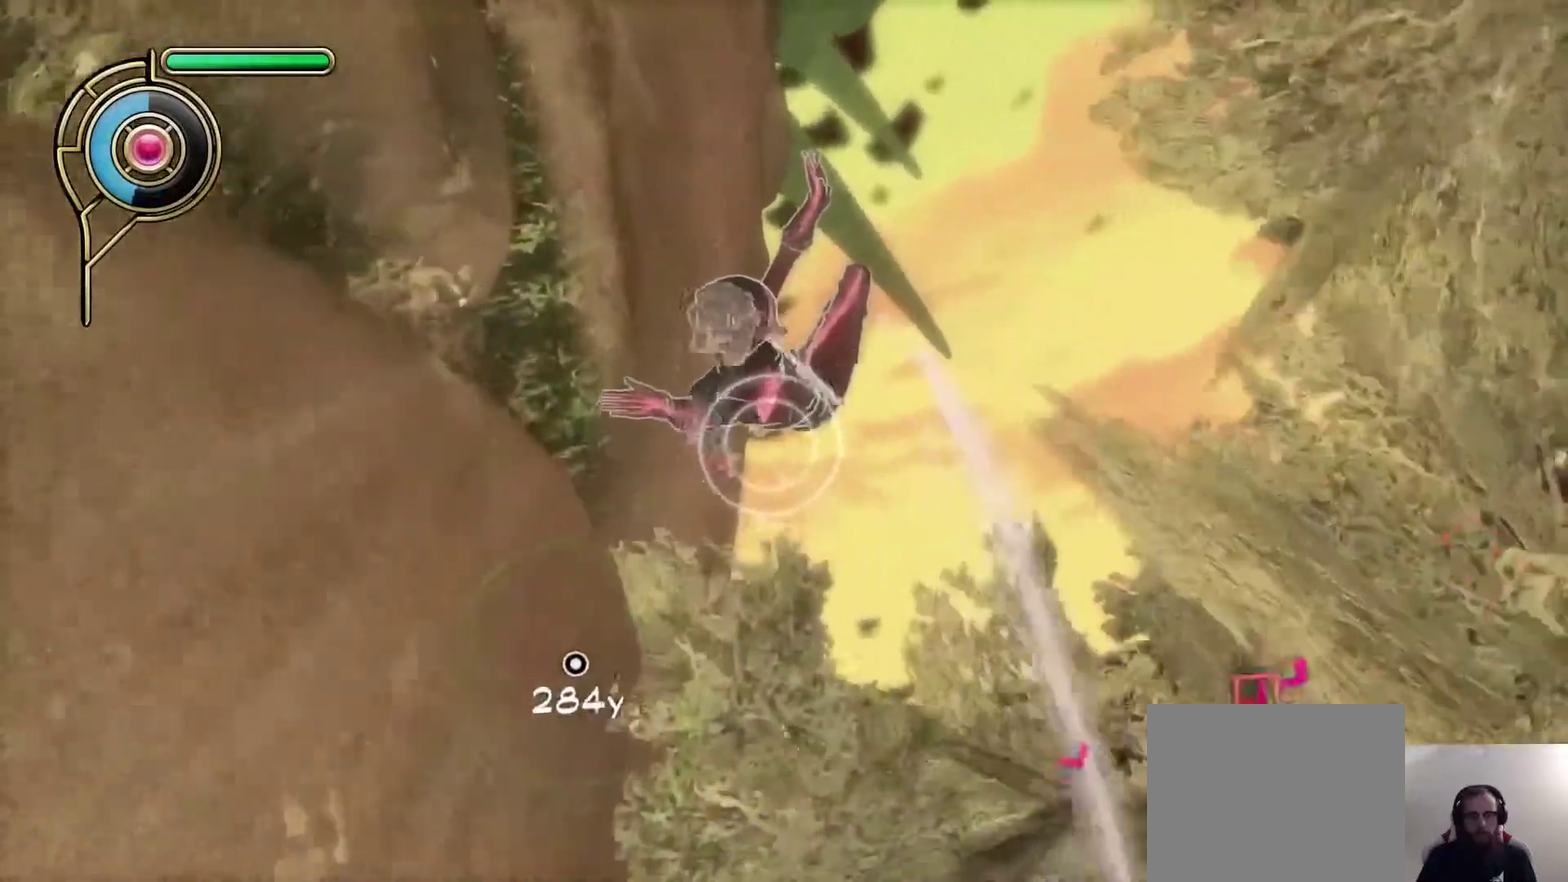
{"dt_ms": 600, "buttons": [], "left_stick": "up", "right_stick": "center", "events": []}
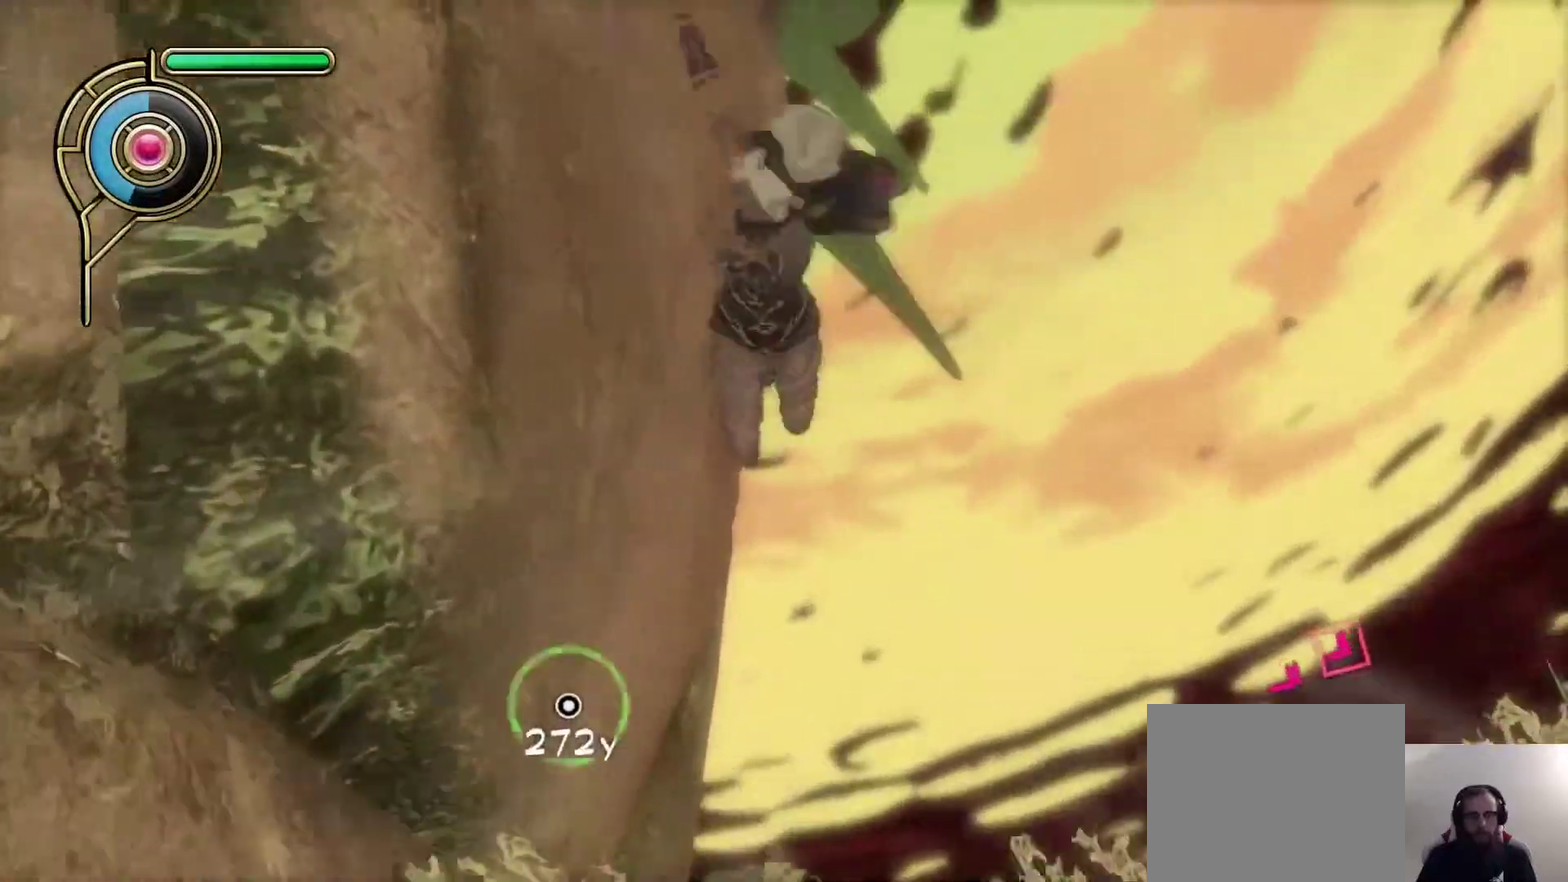
{"dt_ms": 600, "buttons": ["SQUARE"], "left_stick": "up", "right_stick": "center", "events": [[567, "SQUARE", "down"]]}
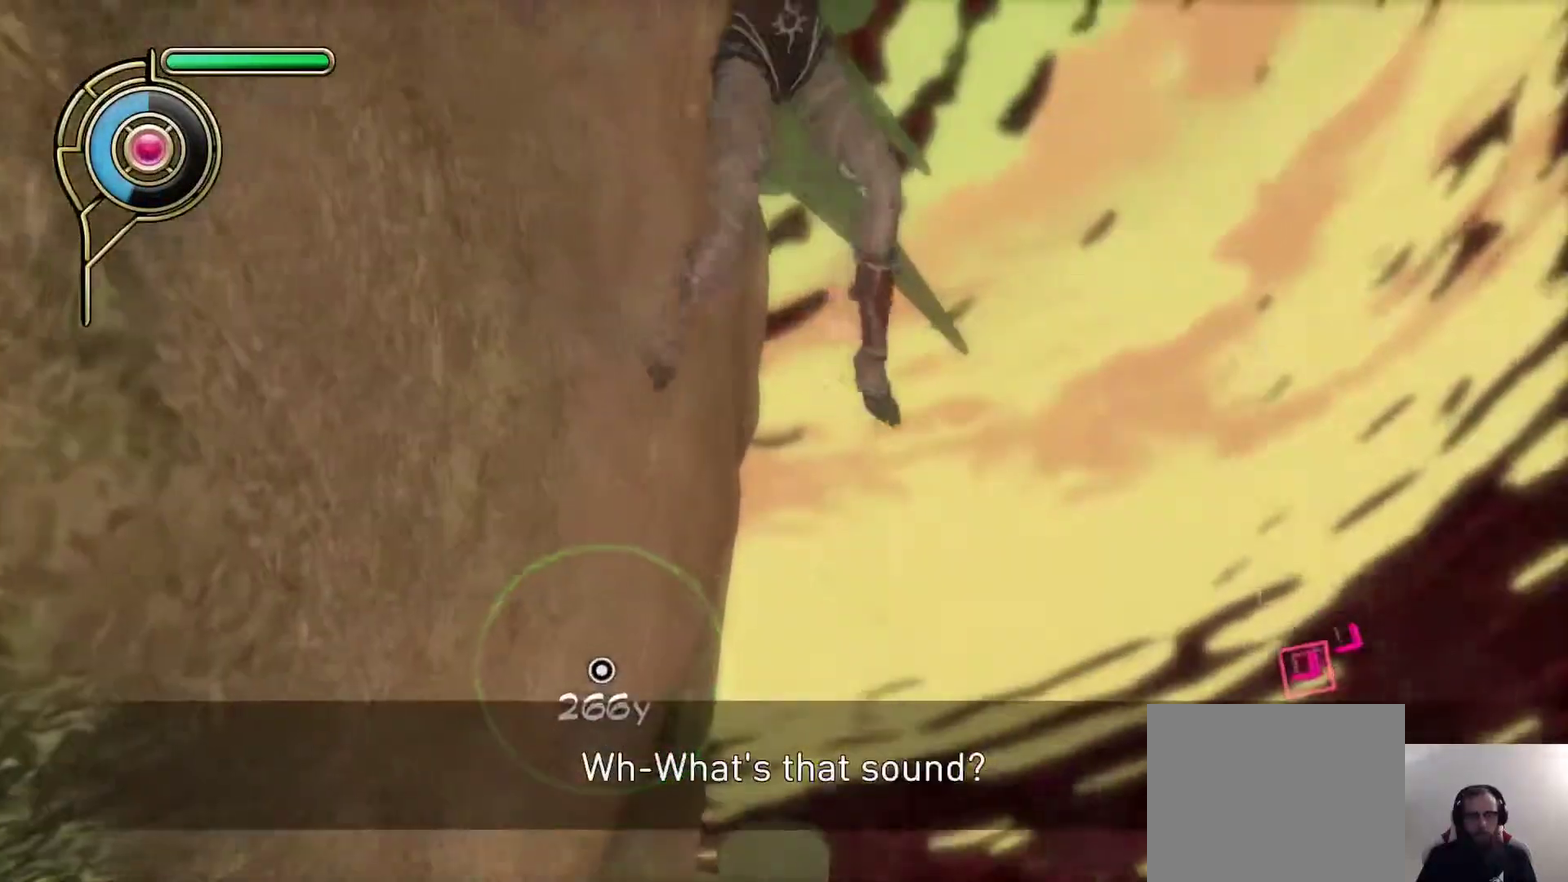
{"dt_ms": 600, "buttons": [], "left_stick": "center", "right_stick": "center", "events": [[100, "SQUARE", "up"], [533, "left_stick", "center"]]}
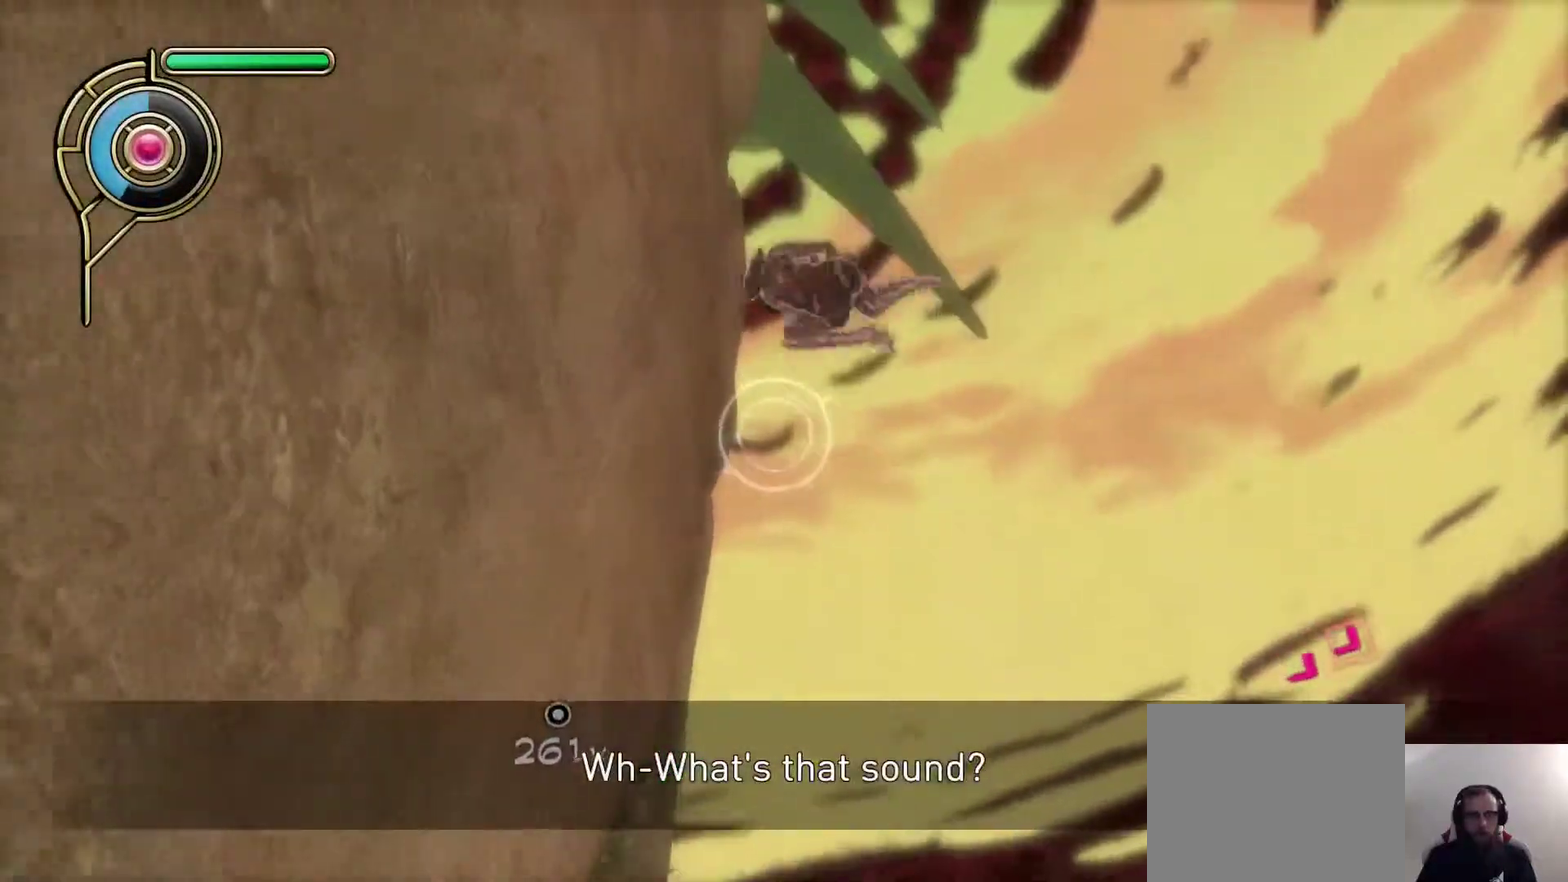
{"dt_ms": 400, "buttons": [], "left_stick": "up", "right_stick": "left", "events": [[167, "left_stick", "up"], [317, "right_stick", "left"]]}
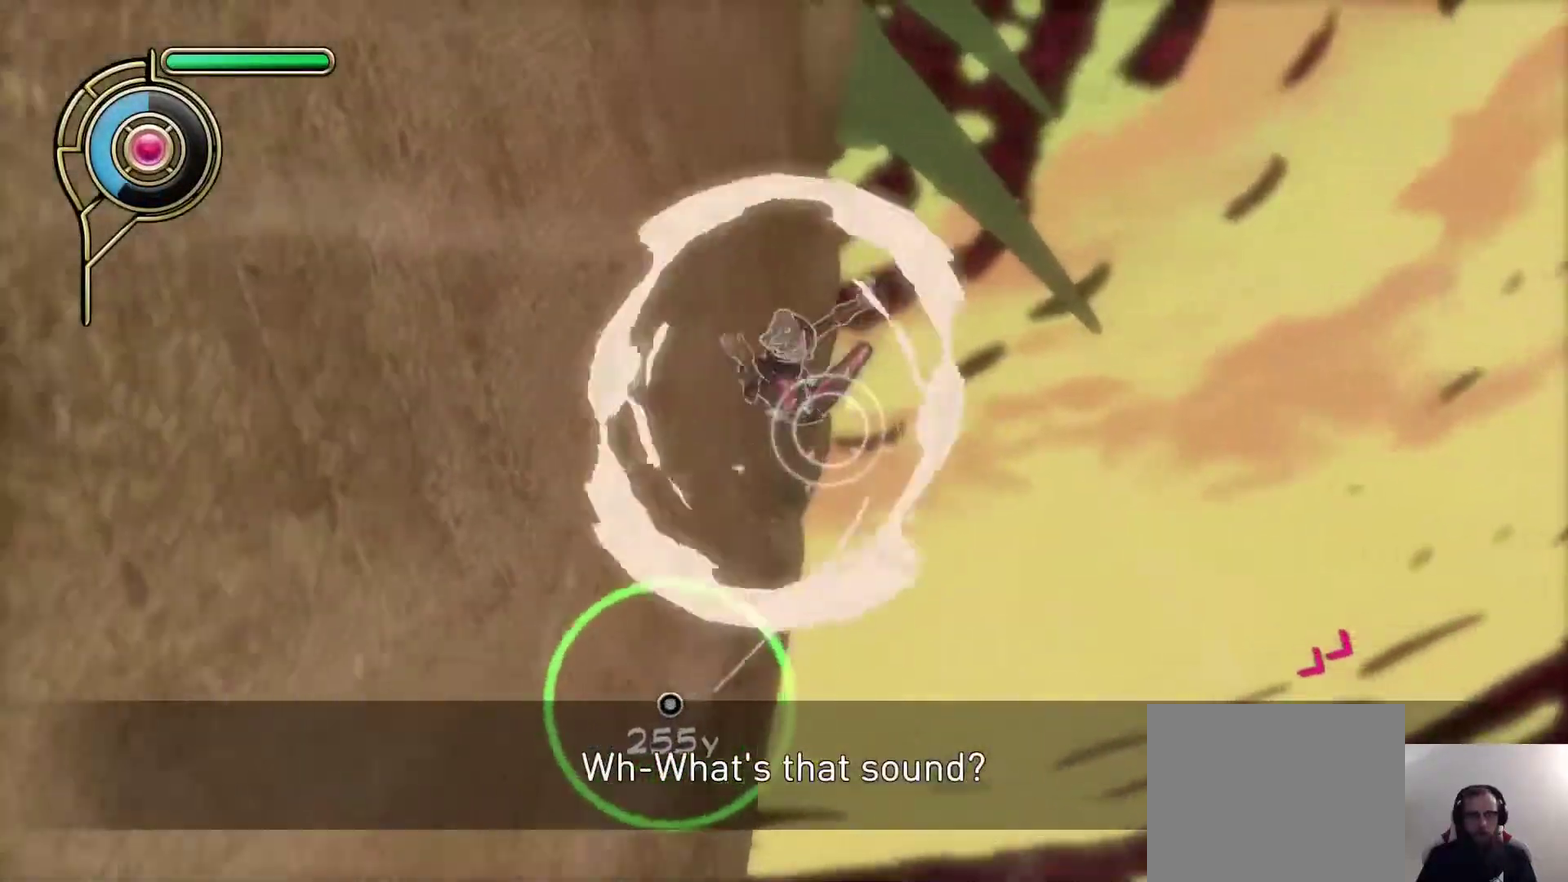
{"dt_ms": 300, "buttons": [], "left_stick": "up", "right_stick": "center", "events": [[33, "right_stick", "center"]]}
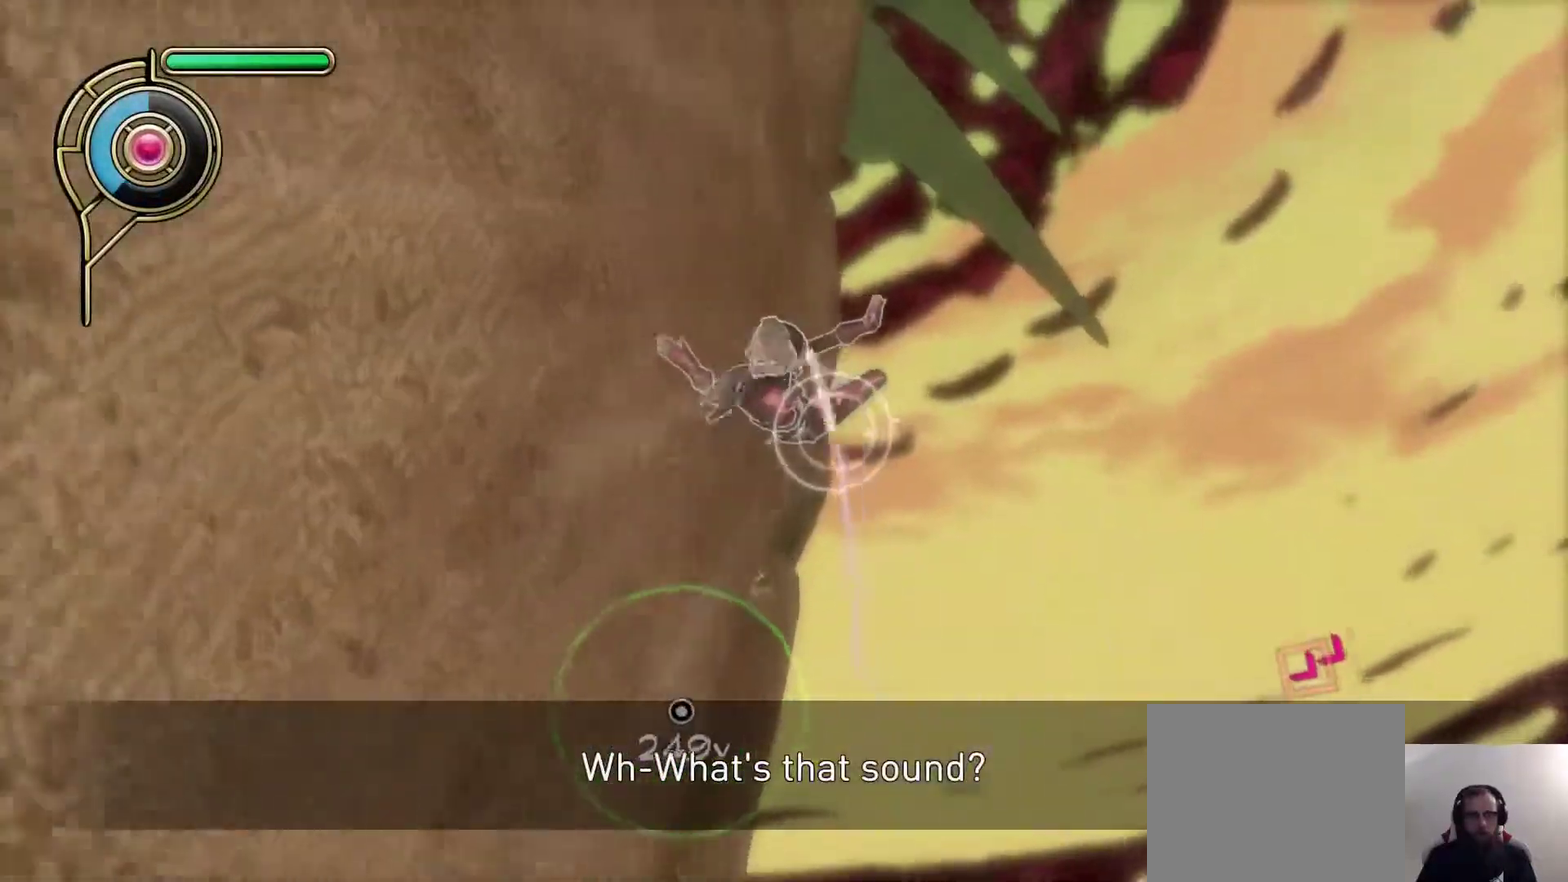
{"dt_ms": 600, "buttons": [], "left_stick": "up-right", "right_stick": "center", "events": [[300, "right_stick", "down-left"], [383, "right_stick", "center"], [517, "left_stick", "up-right"]]}
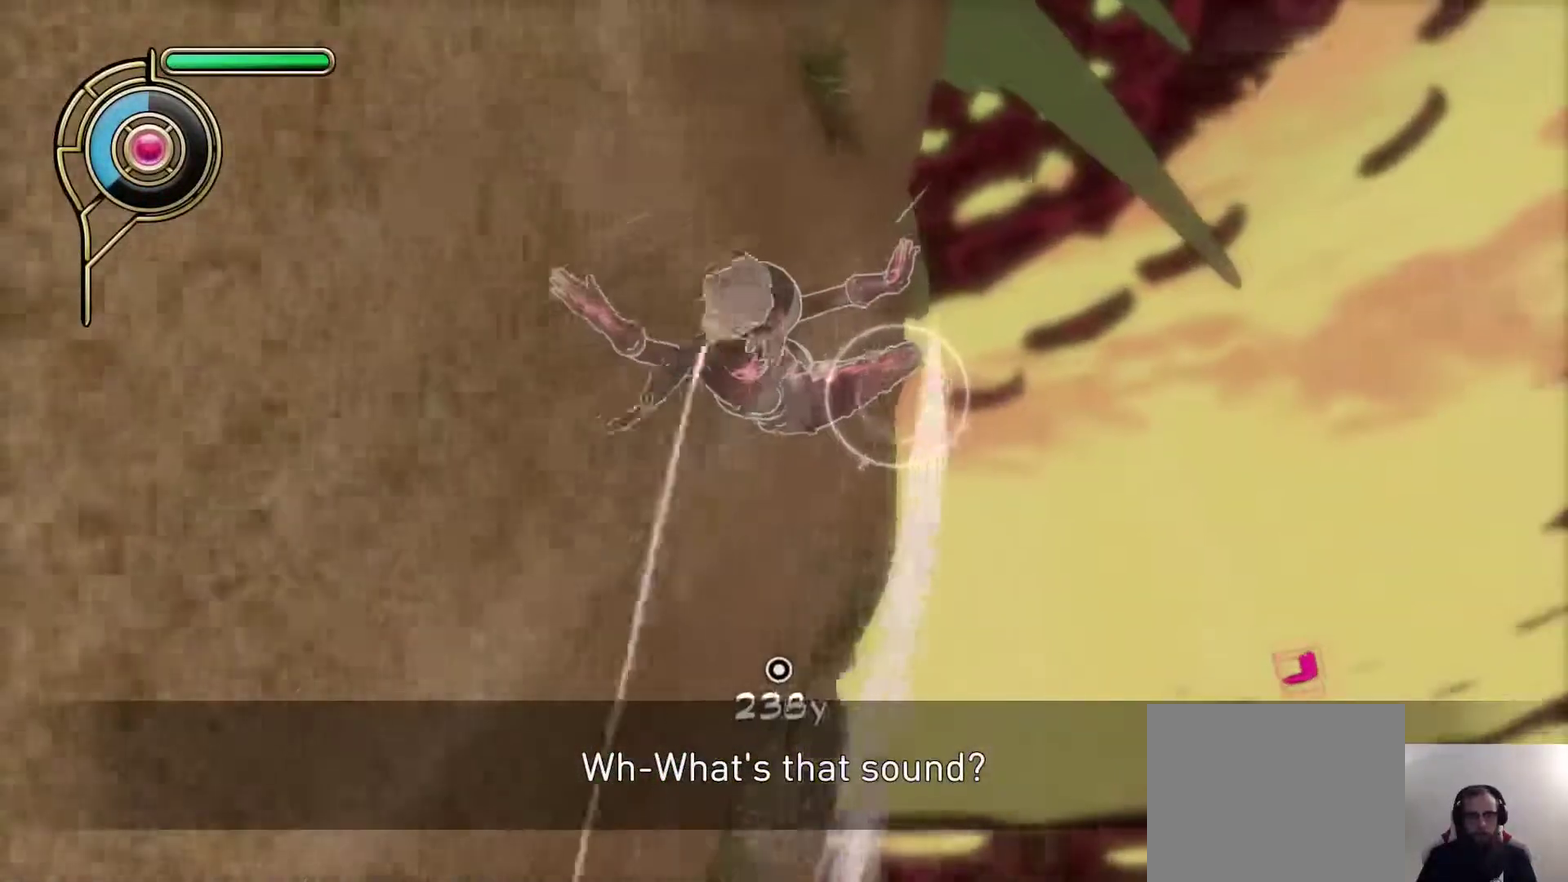
{"dt_ms": 600, "buttons": [], "left_stick": "up-right", "right_stick": "center", "events": []}
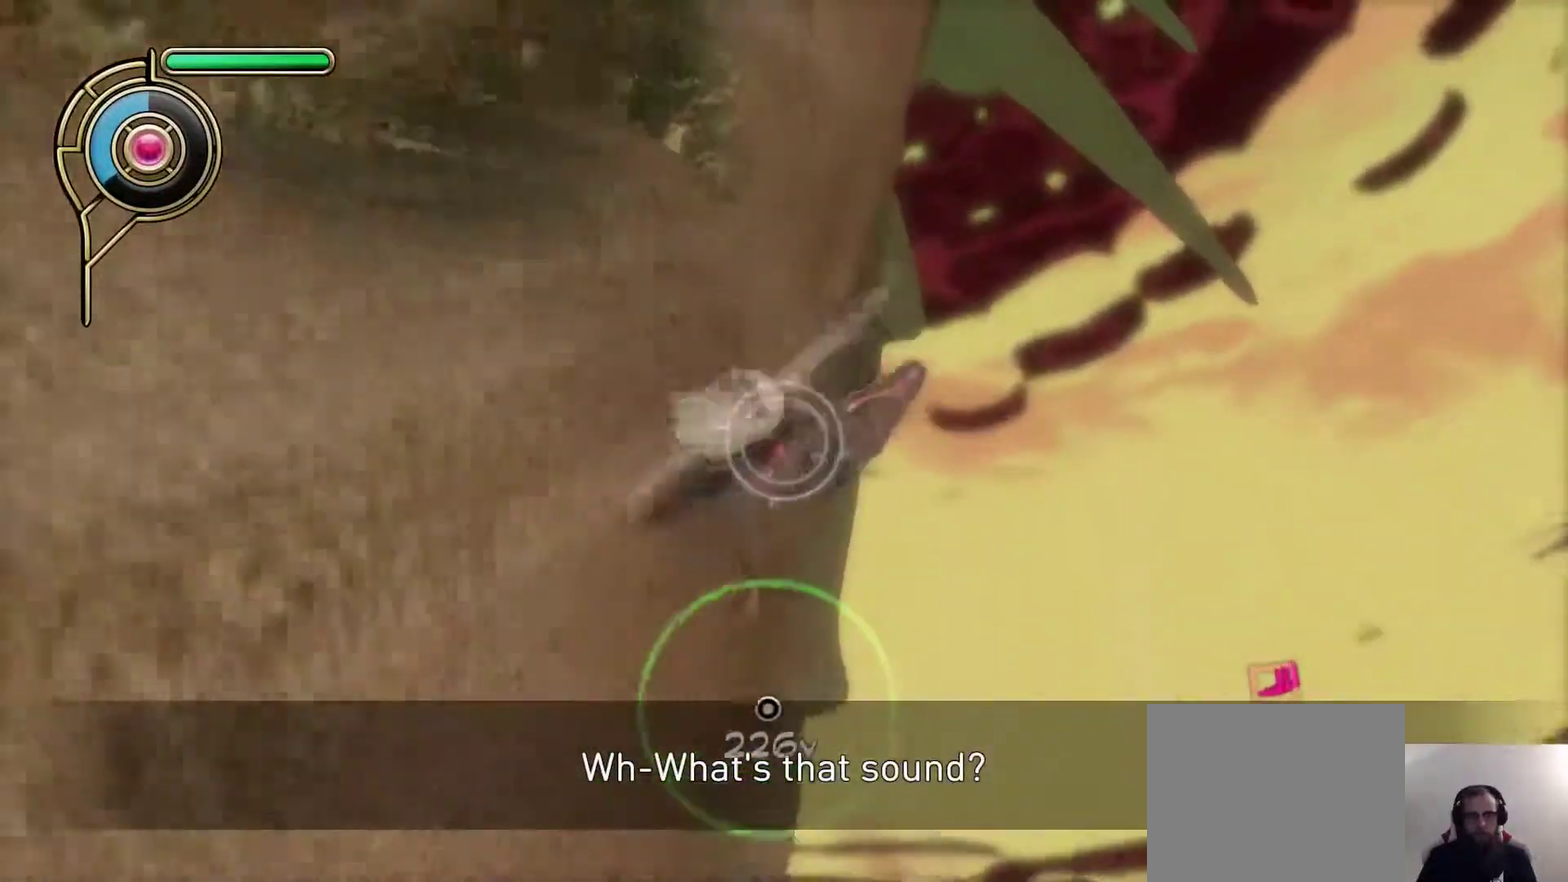
{"dt_ms": 600, "buttons": [], "left_stick": "up", "right_stick": "center", "events": [[117, "left_stick", "down-left"], [167, "left_stick", "up-right"], [267, "left_stick", "down-left"], [583, "left_stick", "up"]]}
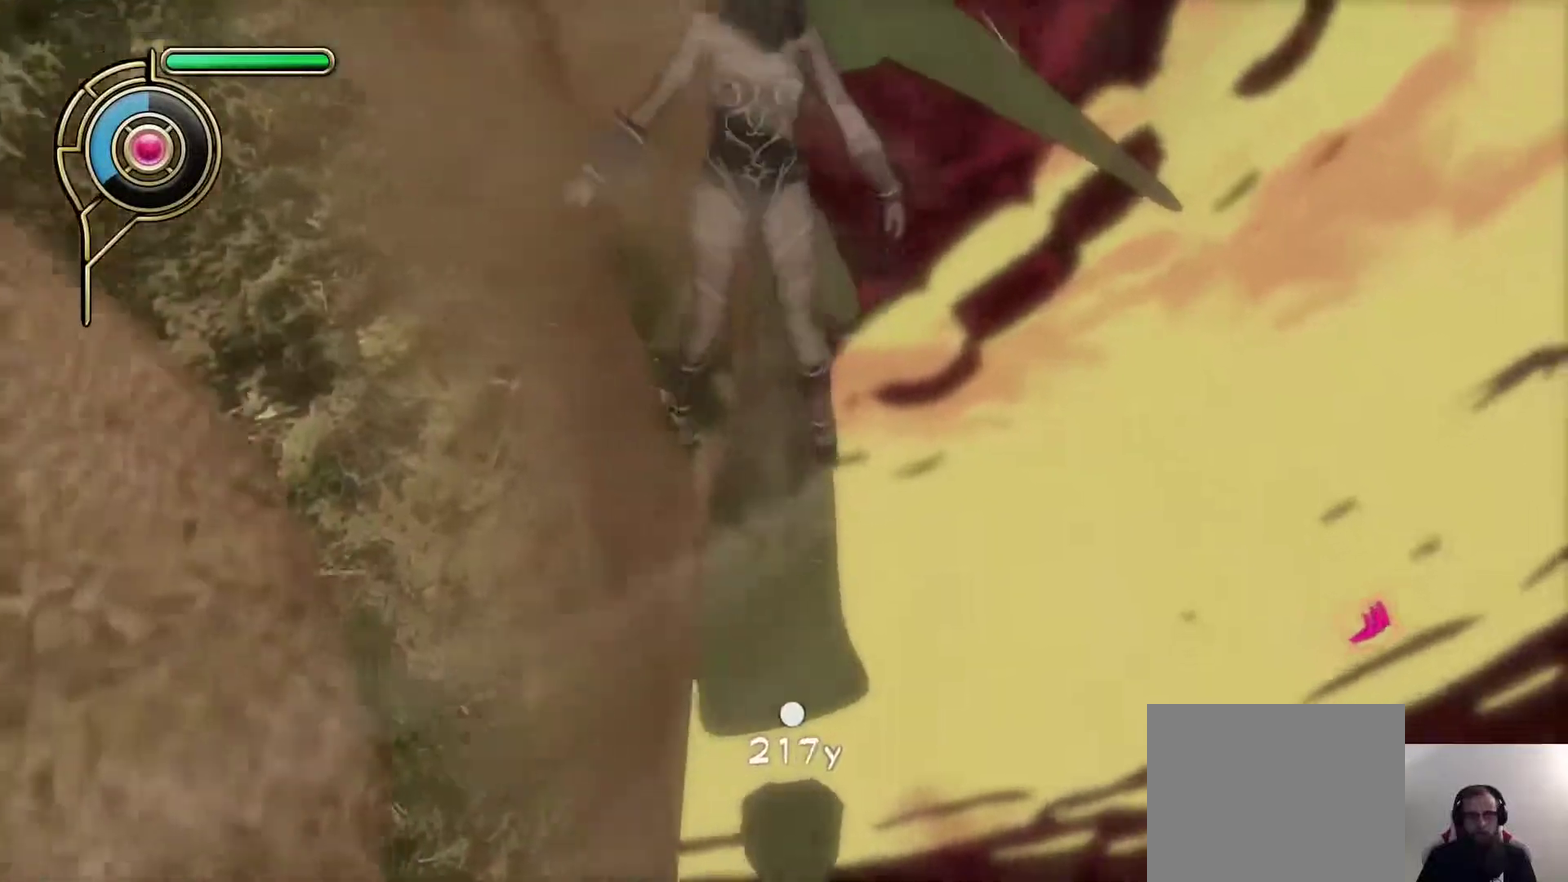
{"dt_ms": 600, "buttons": [], "left_stick": "up-left", "right_stick": "center", "events": [[200, "left_stick", "up-left"], [250, "left_stick", "down-right"], [300, "left_stick", "up-left"], [317, "SQUARE", "down"], [467, "SQUARE", "up"]]}
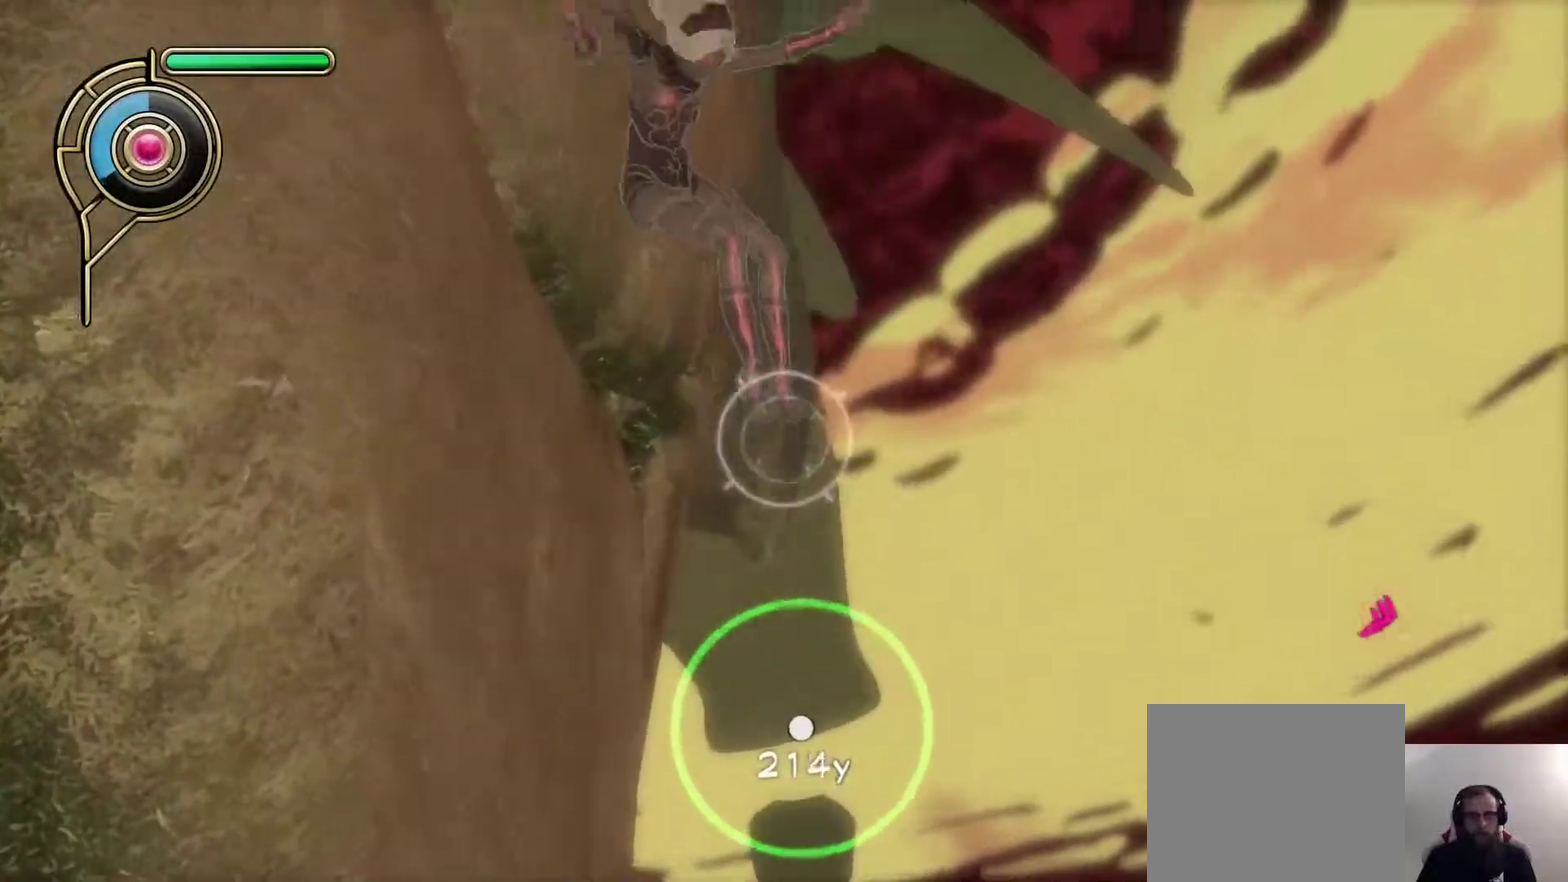
{"dt_ms": 300, "buttons": [], "left_stick": "down", "right_stick": "center", "events": [[17, "left_stick", "center"], [100, "right_stick", "down"], [233, "right_stick", "center"], [300, "left_stick", "down"]]}
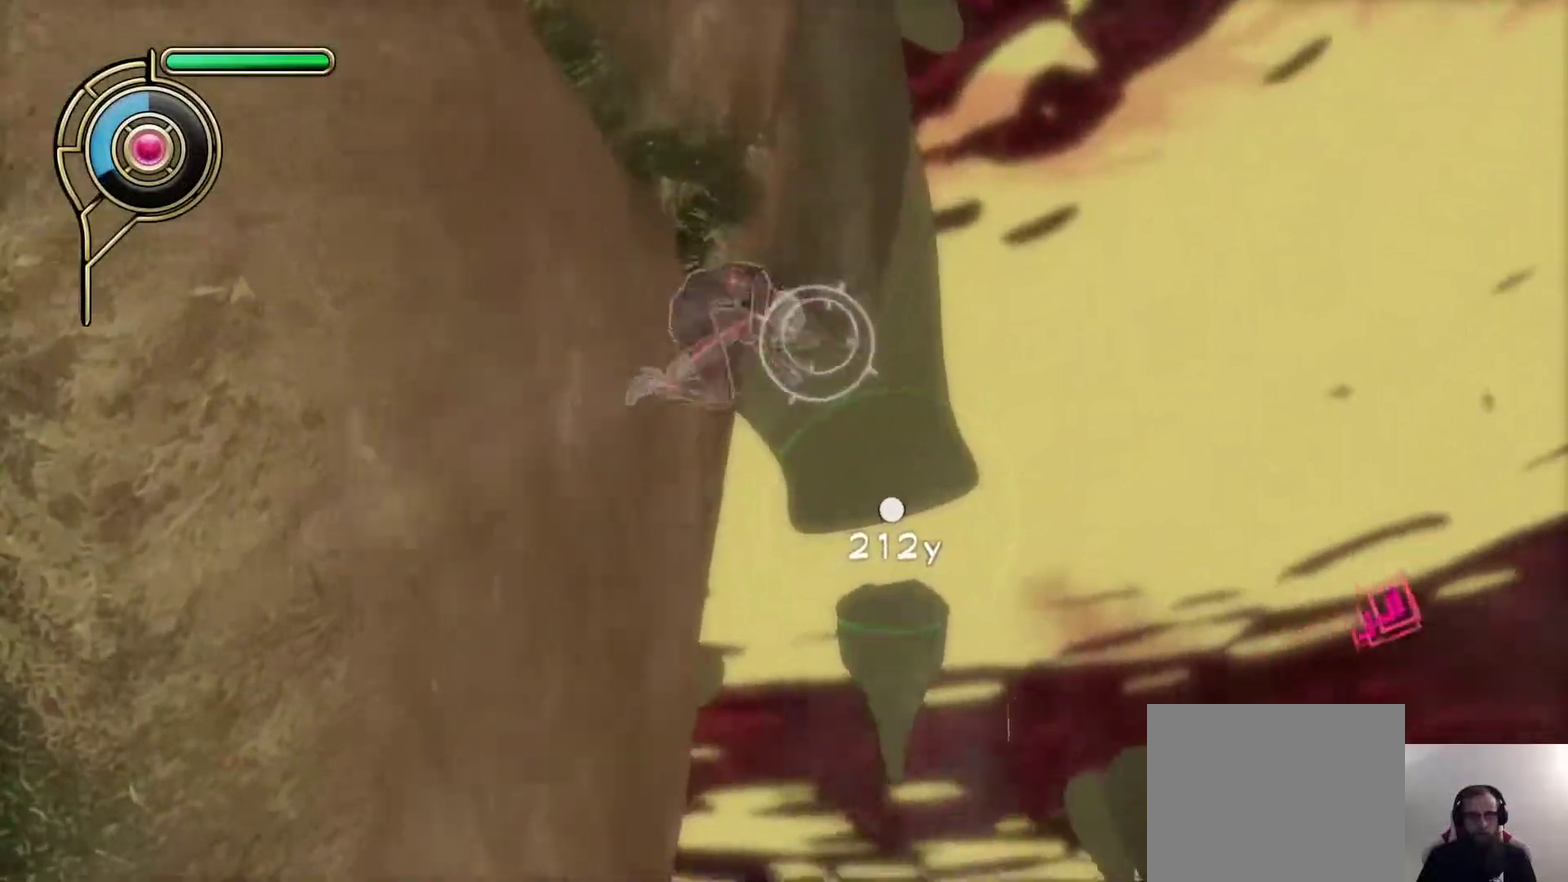
{"dt_ms": 400, "buttons": [], "left_stick": "right", "right_stick": "center", "events": [[283, "right_stick", "up-right"], [317, "left_stick", "right"], [400, "right_stick", "center"]]}
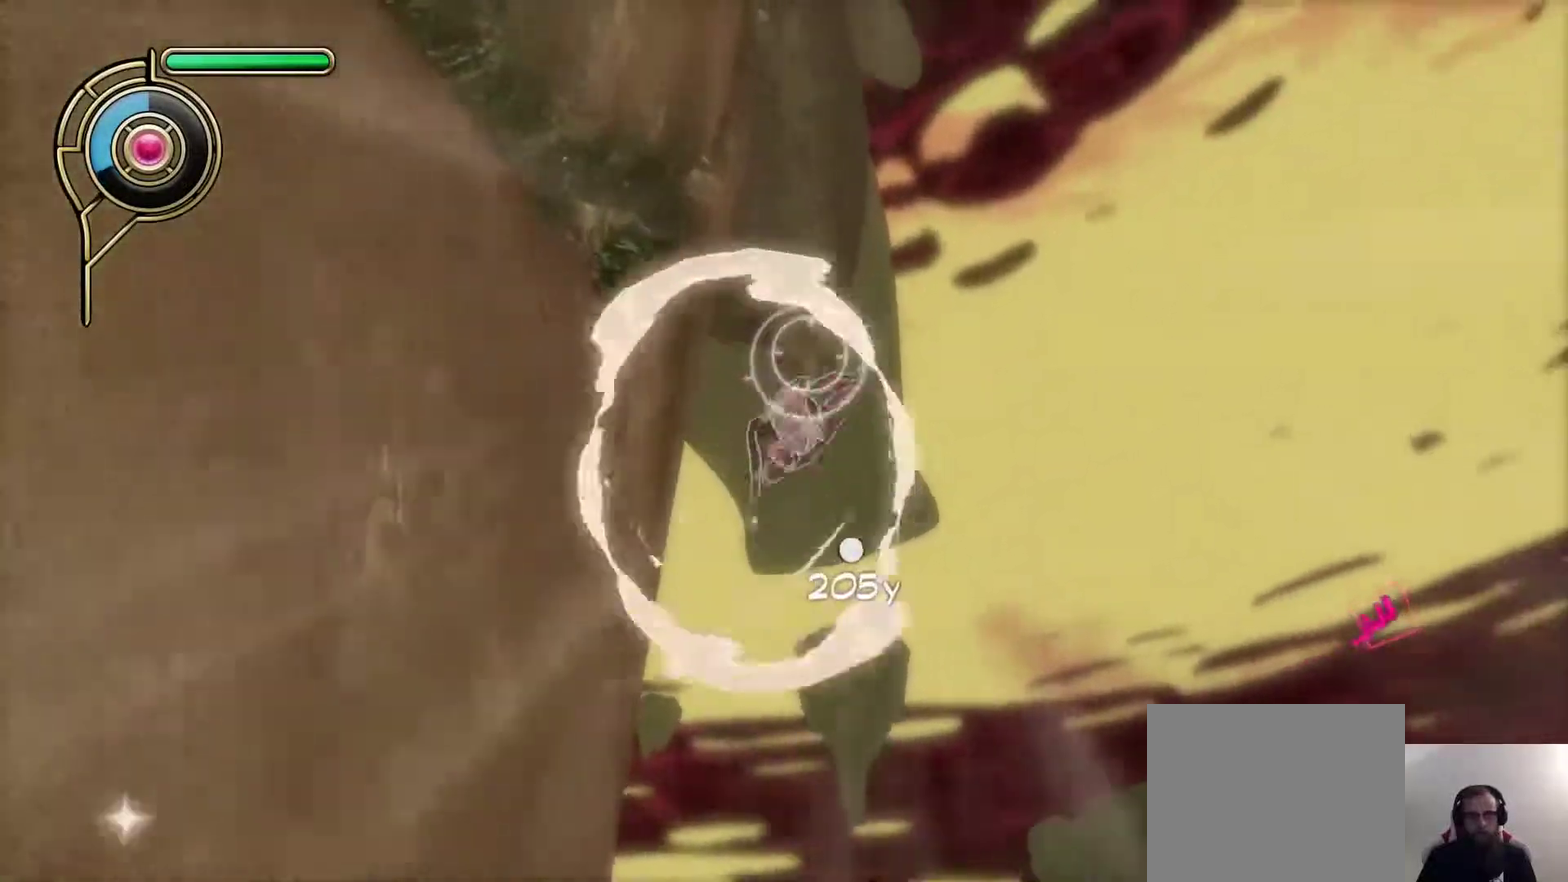
{"dt_ms": 600, "buttons": [], "left_stick": "up", "right_stick": "up", "events": [[67, "right_stick", "down"], [133, "left_stick", "up-right"], [167, "right_stick", "center"], [200, "left_stick", "up"], [600, "right_stick", "up"]]}
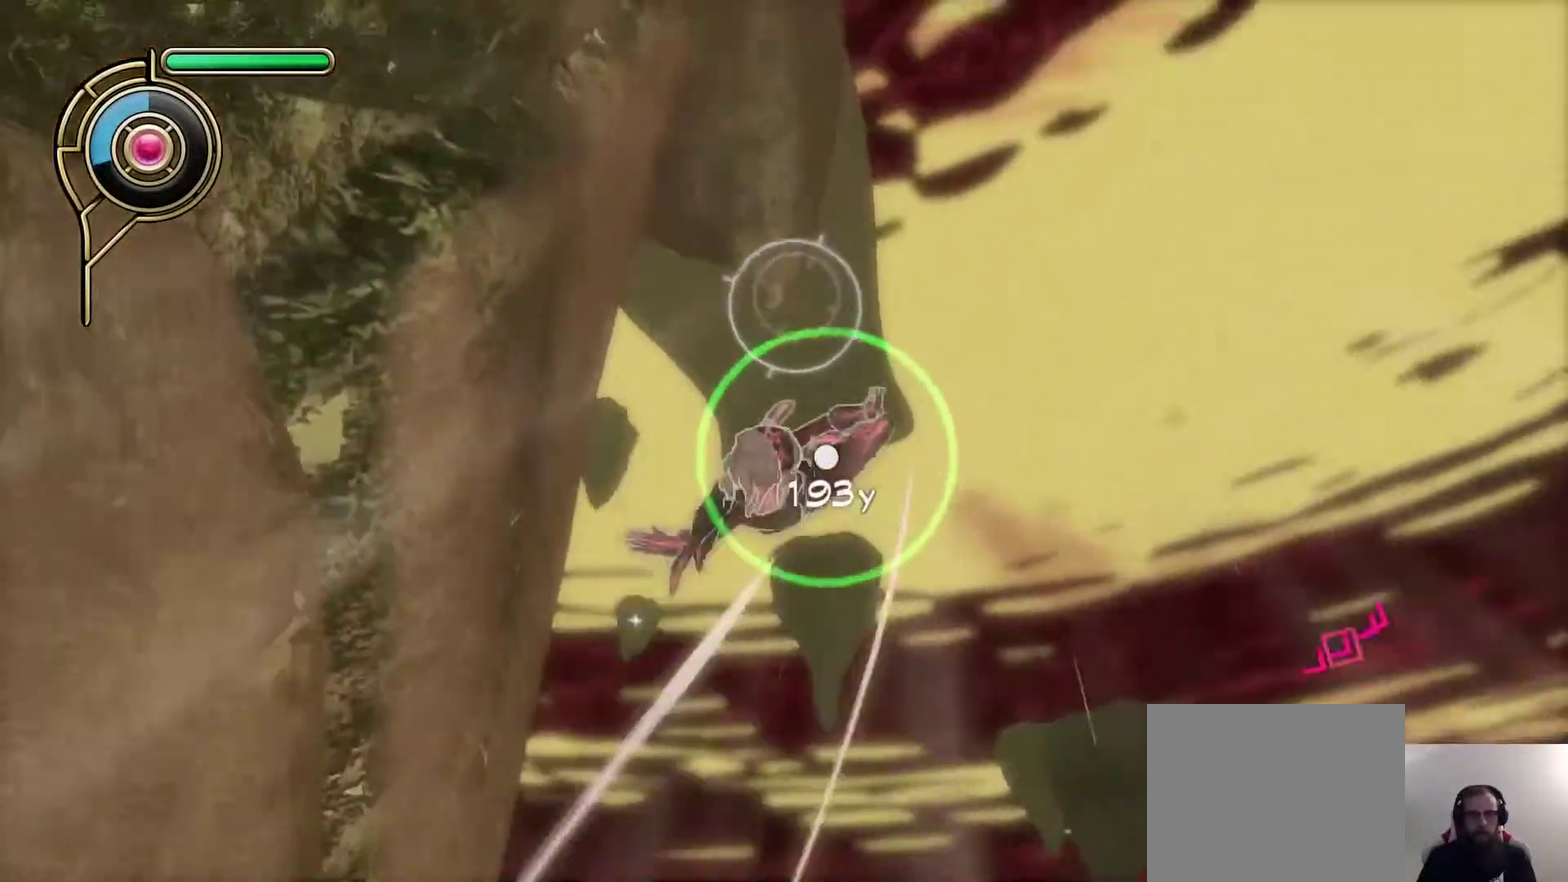
{"dt_ms": 600, "buttons": [], "left_stick": "up", "right_stick": "center", "events": [[67, "right_stick", "center"], [333, "left_stick", "up-left"], [483, "left_stick", "up"]]}
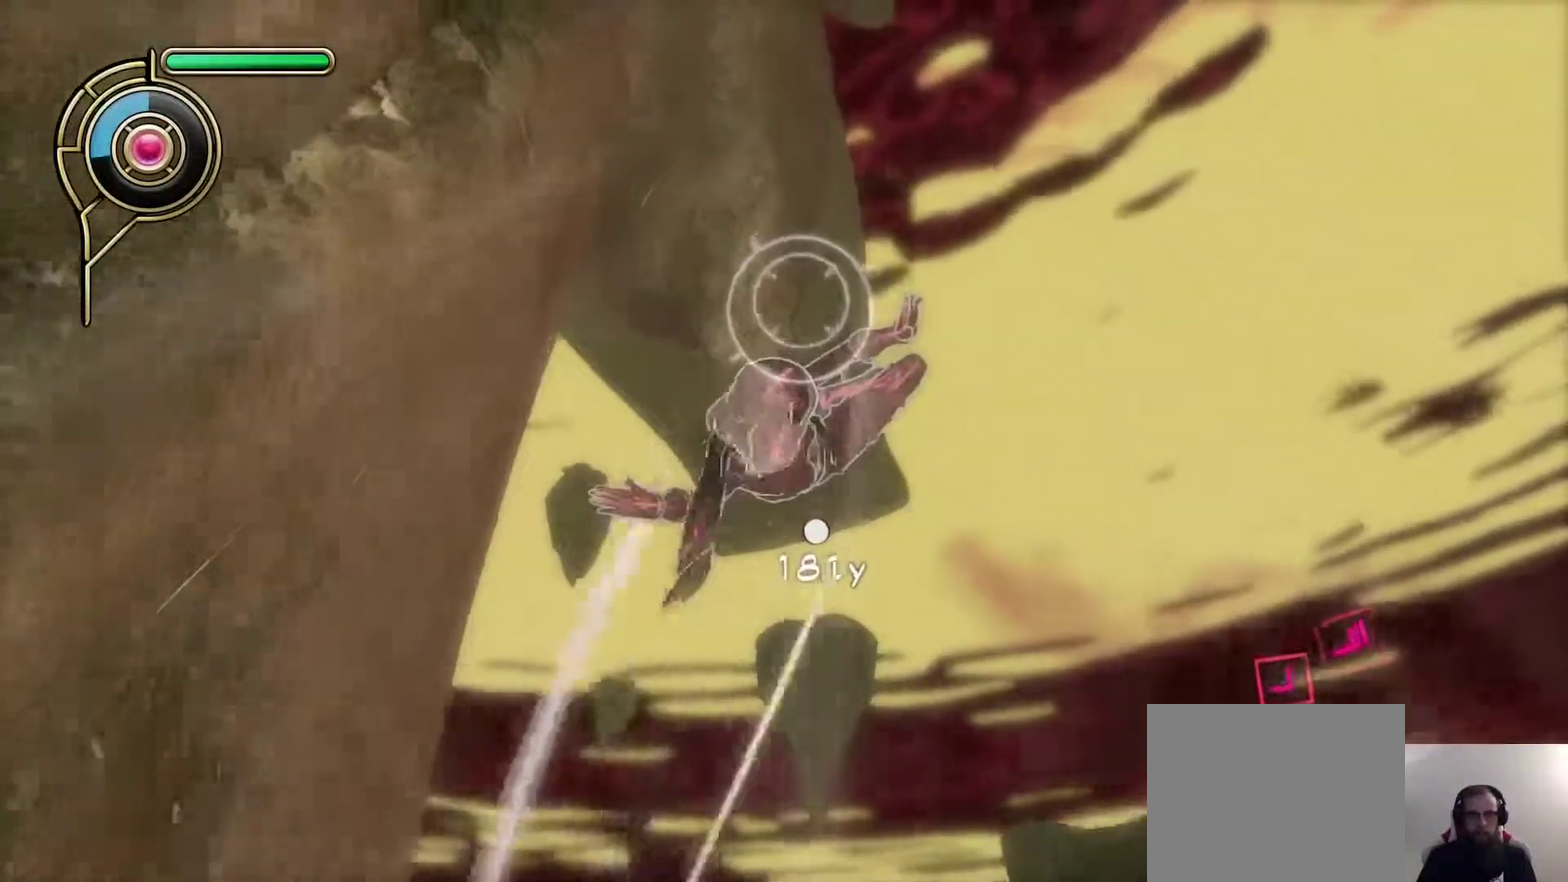
{"dt_ms": 600, "buttons": [], "left_stick": "up", "right_stick": "center", "events": [[467, "right_stick", "down"], [550, "right_stick", "center"]]}
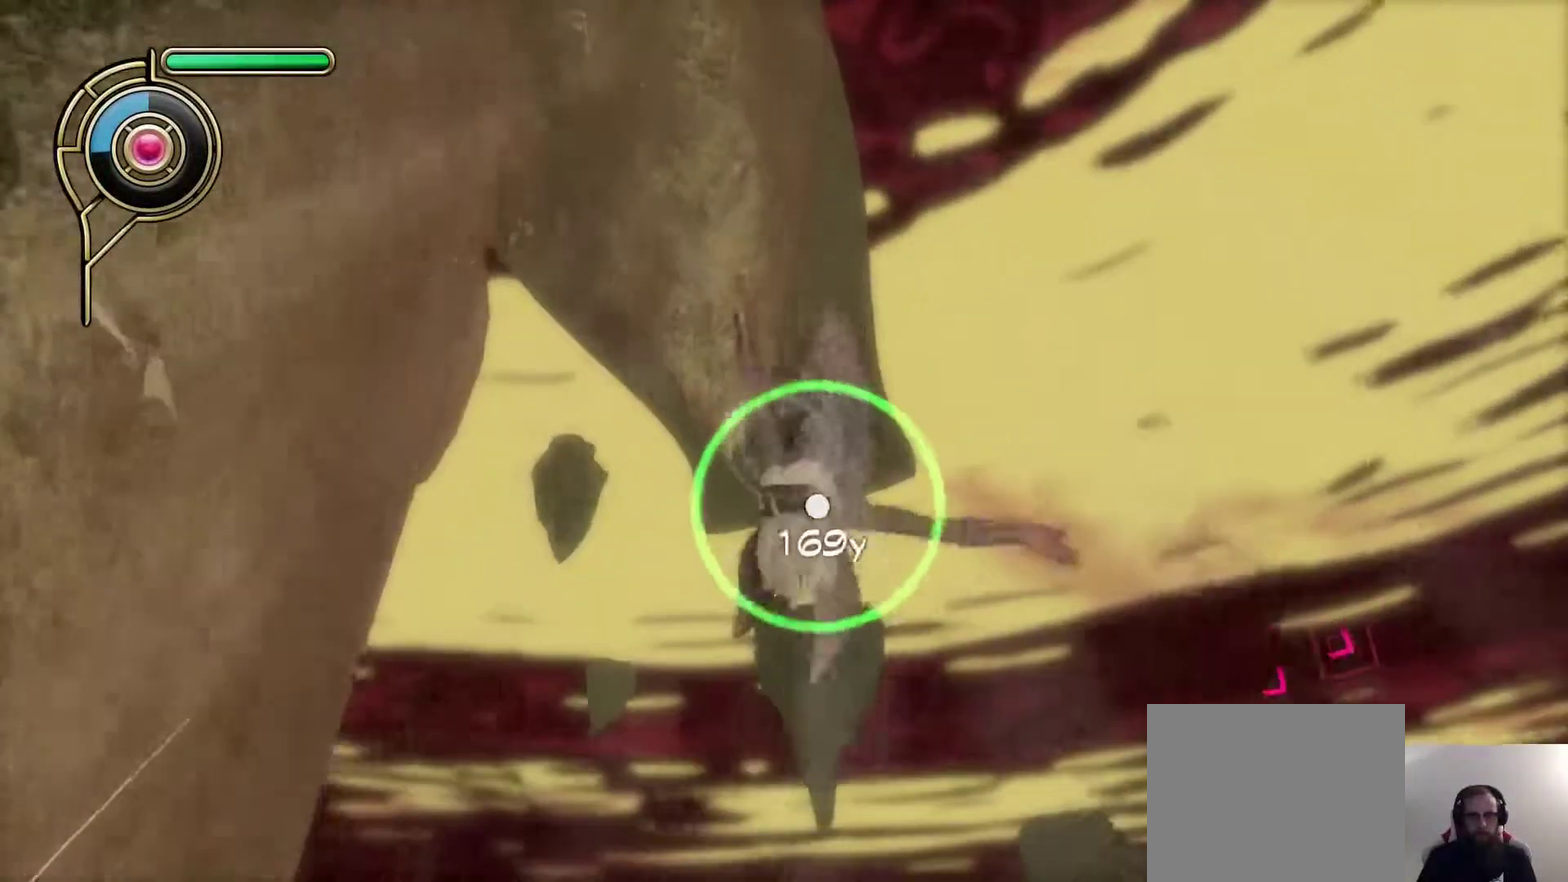
{"dt_ms": 300, "buttons": [], "left_stick": "up", "right_stick": "center", "events": []}
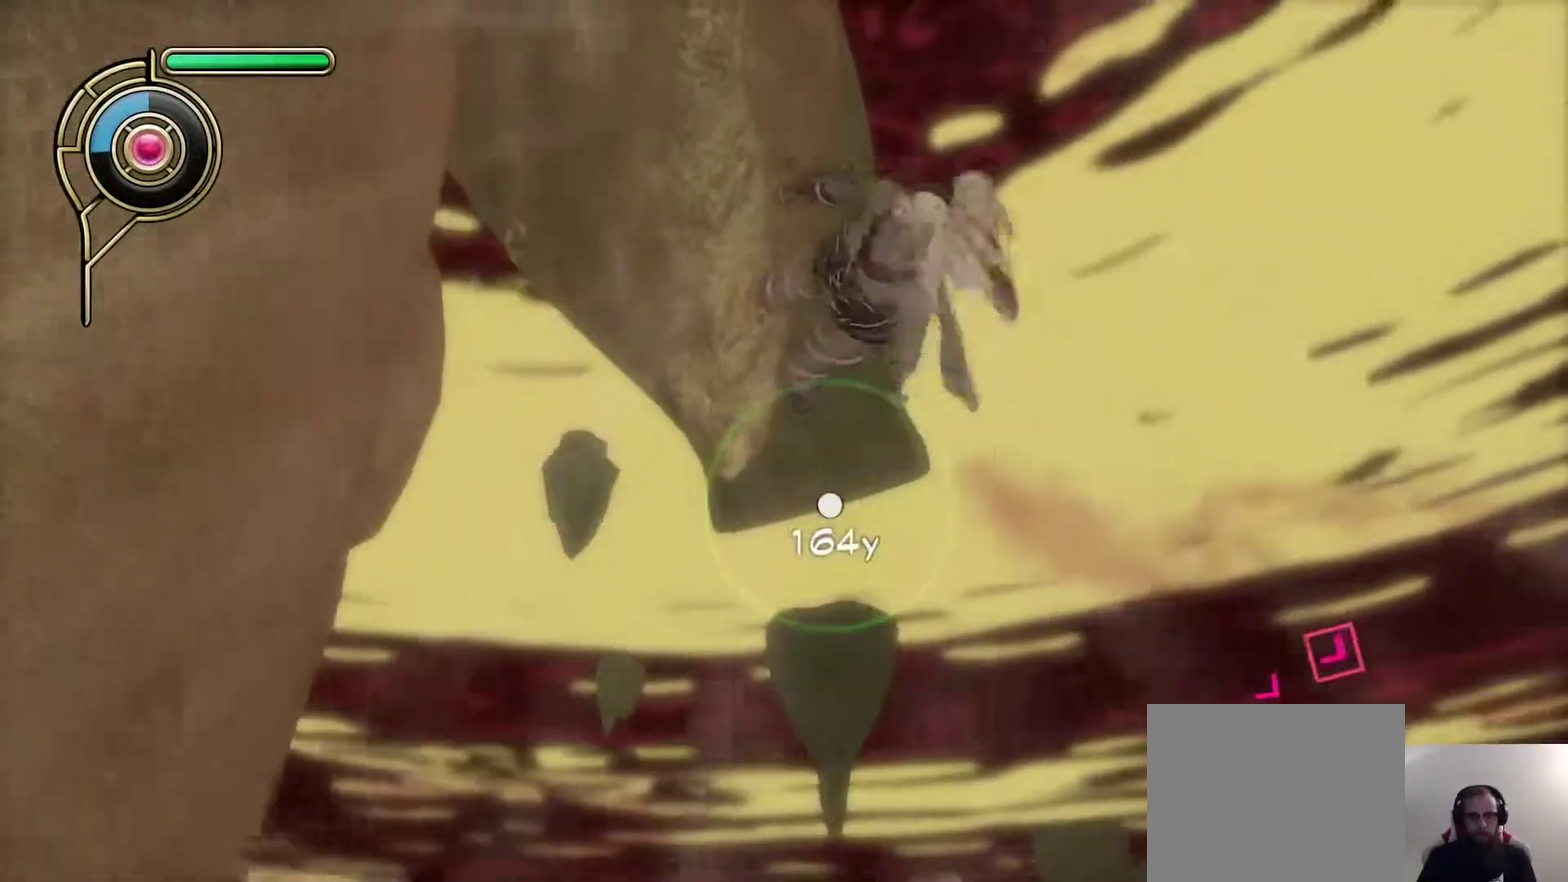
{"dt_ms": 300, "buttons": [], "left_stick": "up-right", "right_stick": "center"}
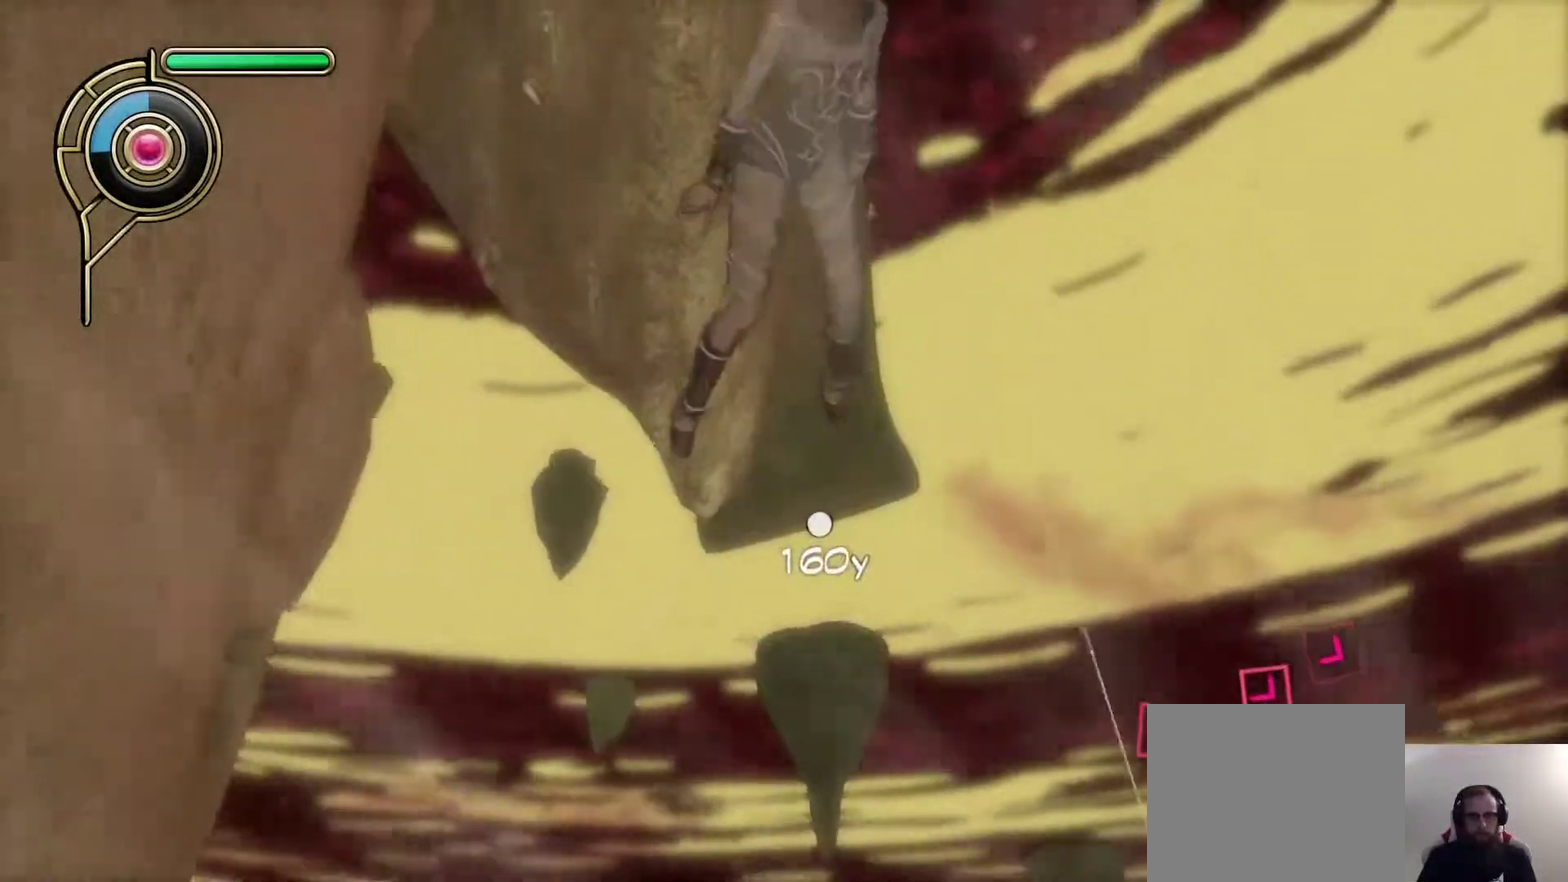
{"dt_ms": 600, "buttons": [], "left_stick": "up-left", "right_stick": "center"}